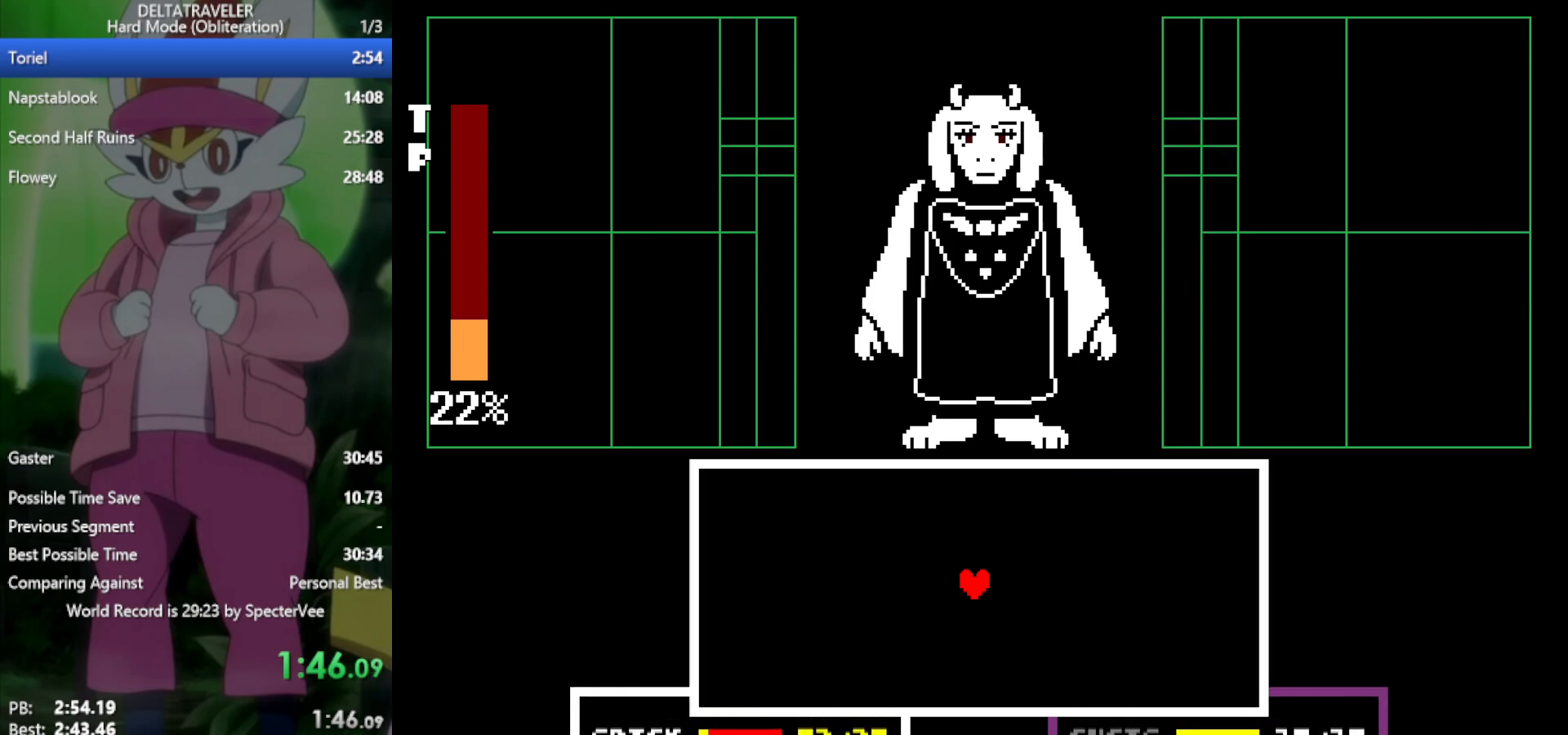
Gameplay with keyboard; each line is a JSON object with the keys held at the frame after it. "events" lists presses ("down") and releases ("up") of "c", "ctrl", "down", "left", "return", "right", "shift", "up", "x" and "z" between this image and that frame as [ms after this image, input, new state], when the widget could be followed in between. No other keys are recorded. Mouse input is not recorded.
{"keys": [], "events": [[350, "x", "up"]]}
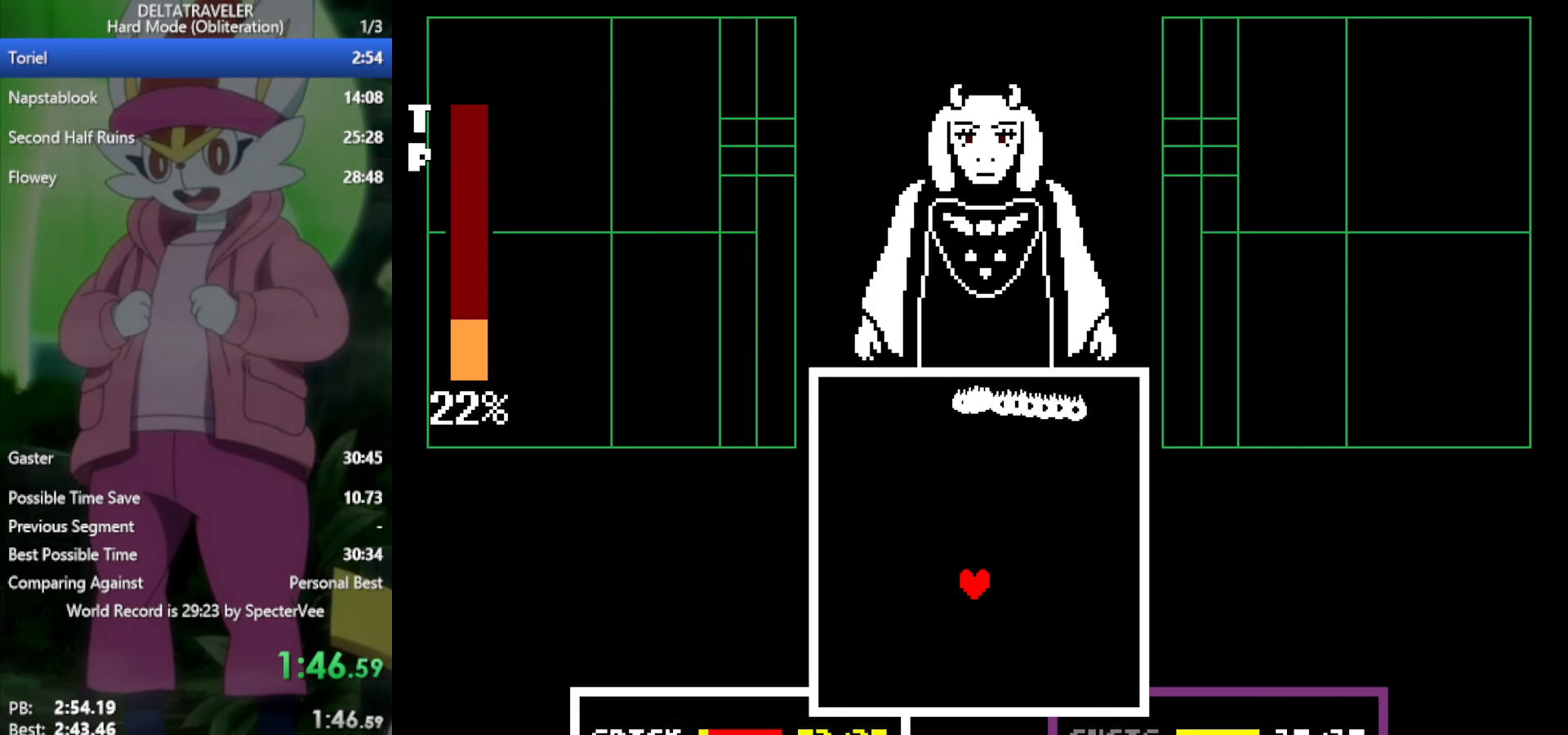
{"keys": [], "events": [[33, "left", "down"], [83, "left", "up"], [317, "right", "down"], [367, "right", "up"]]}
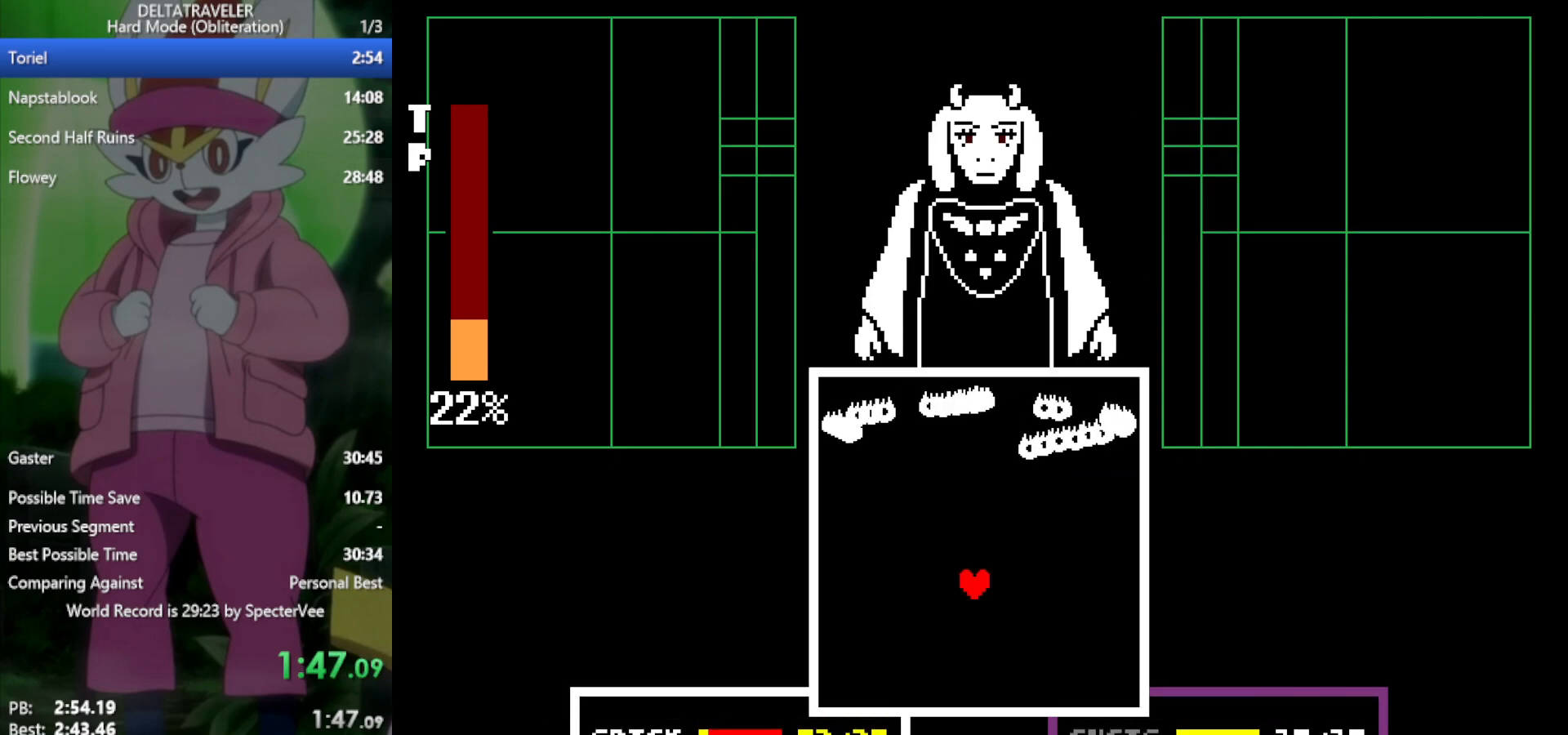
{"keys": [], "events": [[283, "down", "down"], [317, "down", "up"]]}
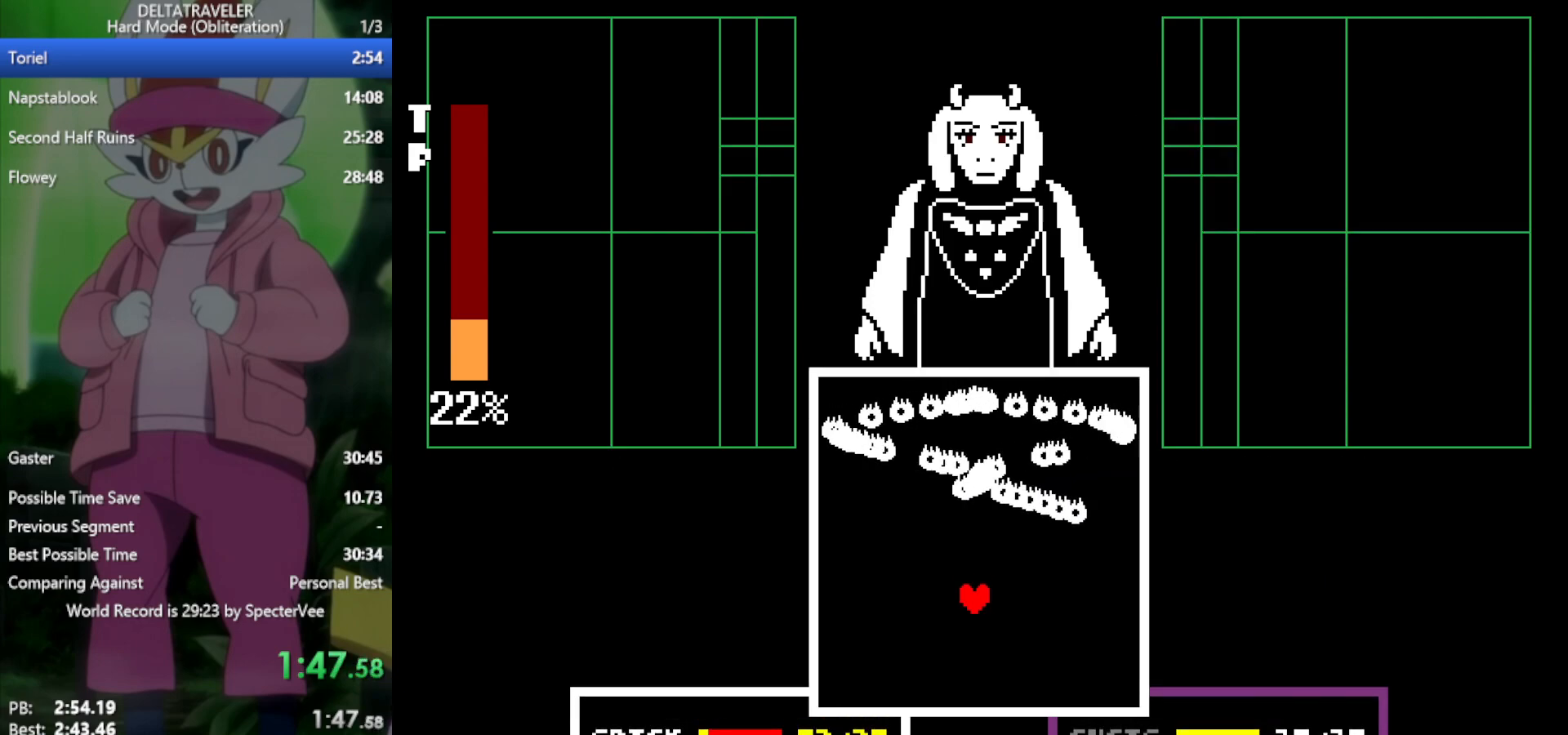
{"keys": [], "events": [[100, "up", "down"], [150, "up", "up"], [283, "up", "down"], [333, "up", "up"]]}
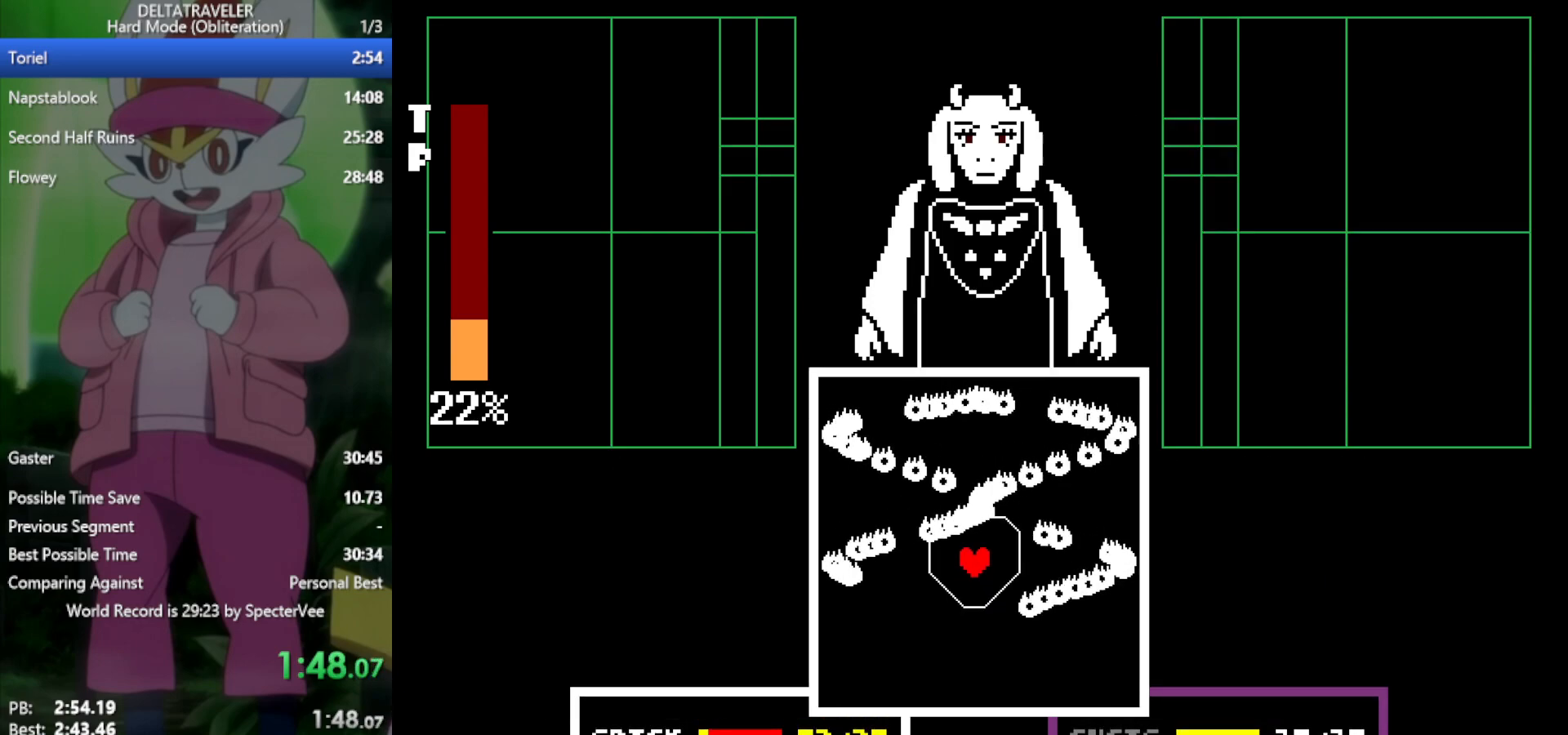
{"keys": [], "events": [[150, "down", "down"], [283, "down", "up"]]}
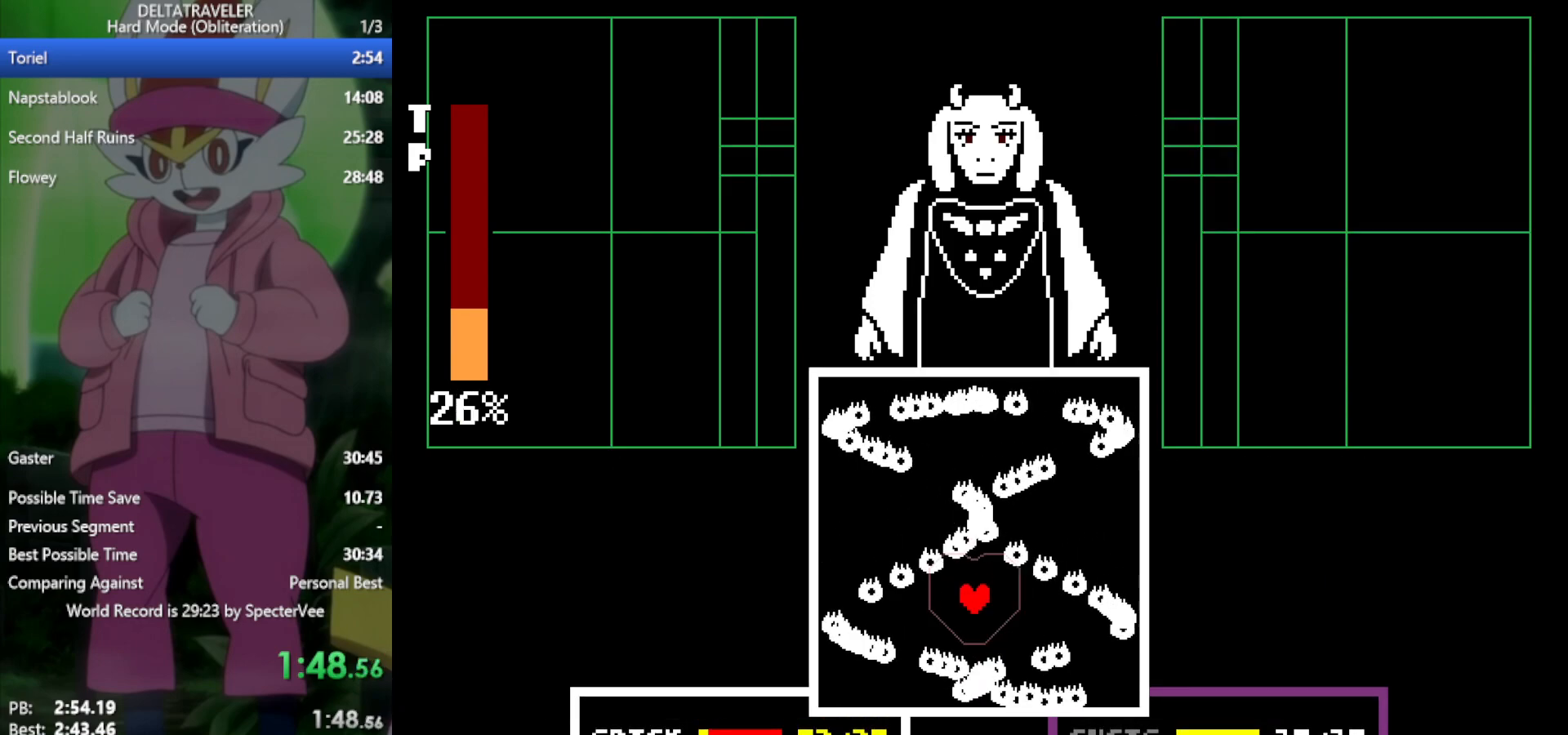
{"keys": [], "events": [[300, "up", "down"], [383, "up", "up"]]}
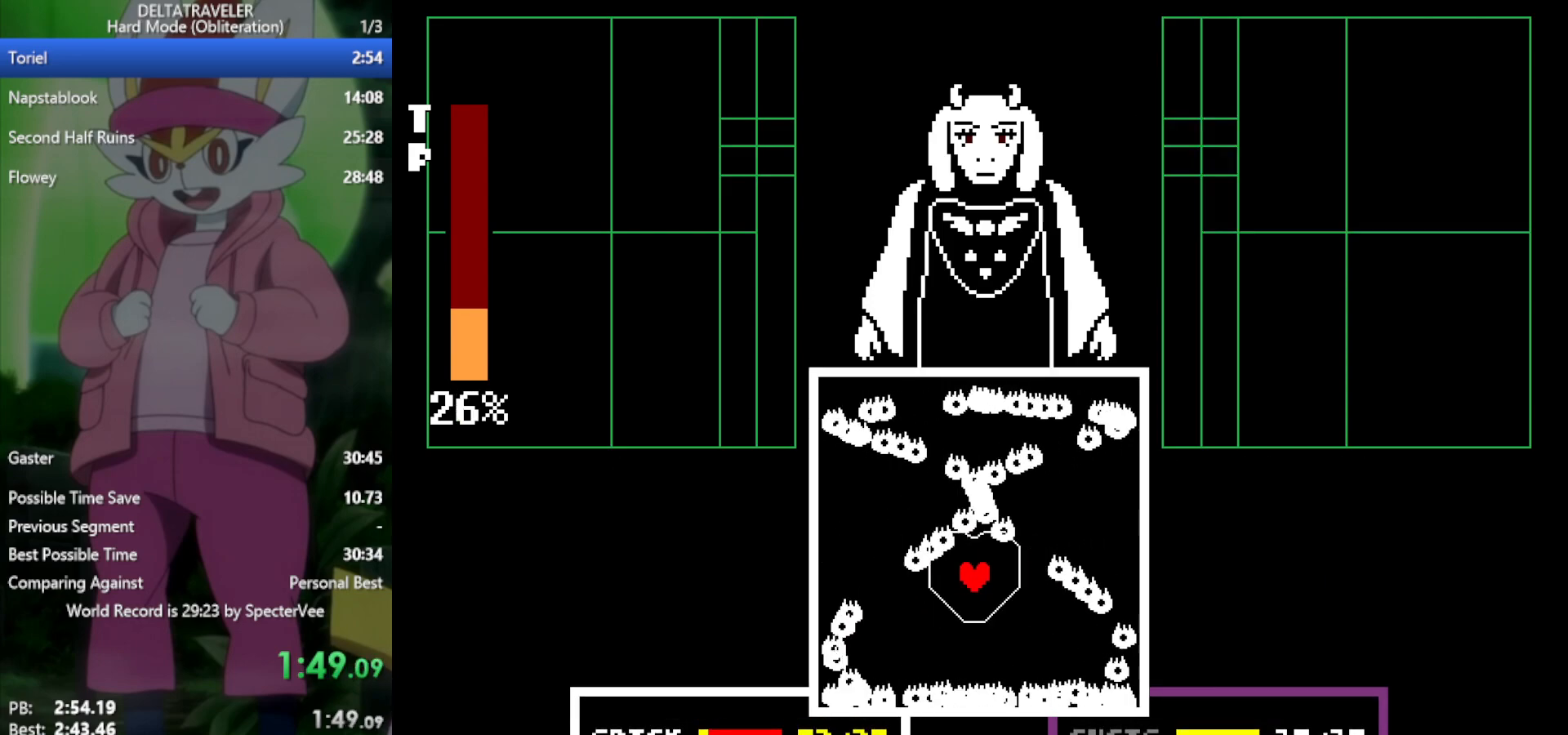
{"keys": [], "events": []}
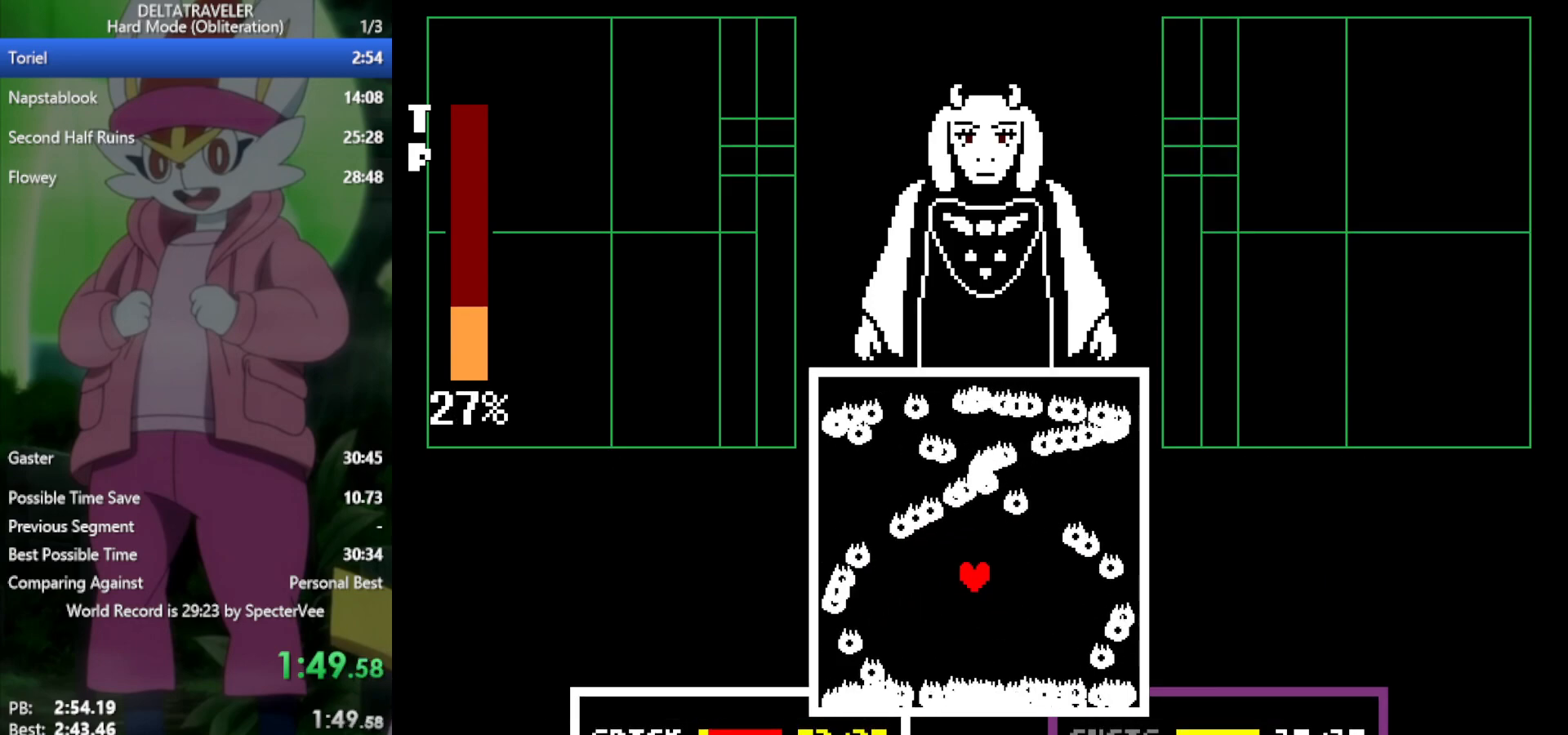
{"keys": [], "events": [[83, "up", "down"], [117, "up", "up"]]}
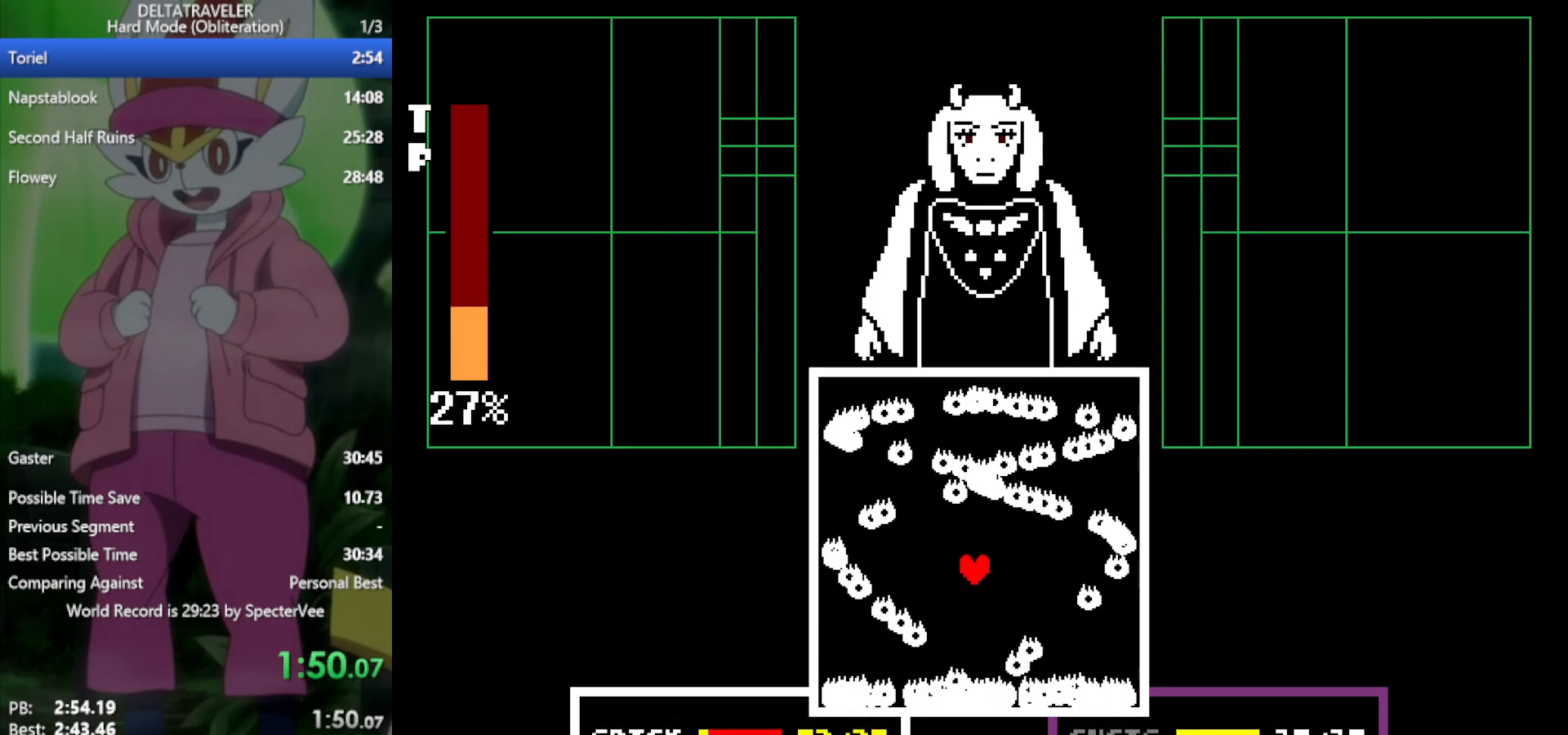
{"keys": [], "events": [[400, "down", "down"], [500, "down", "up"]]}
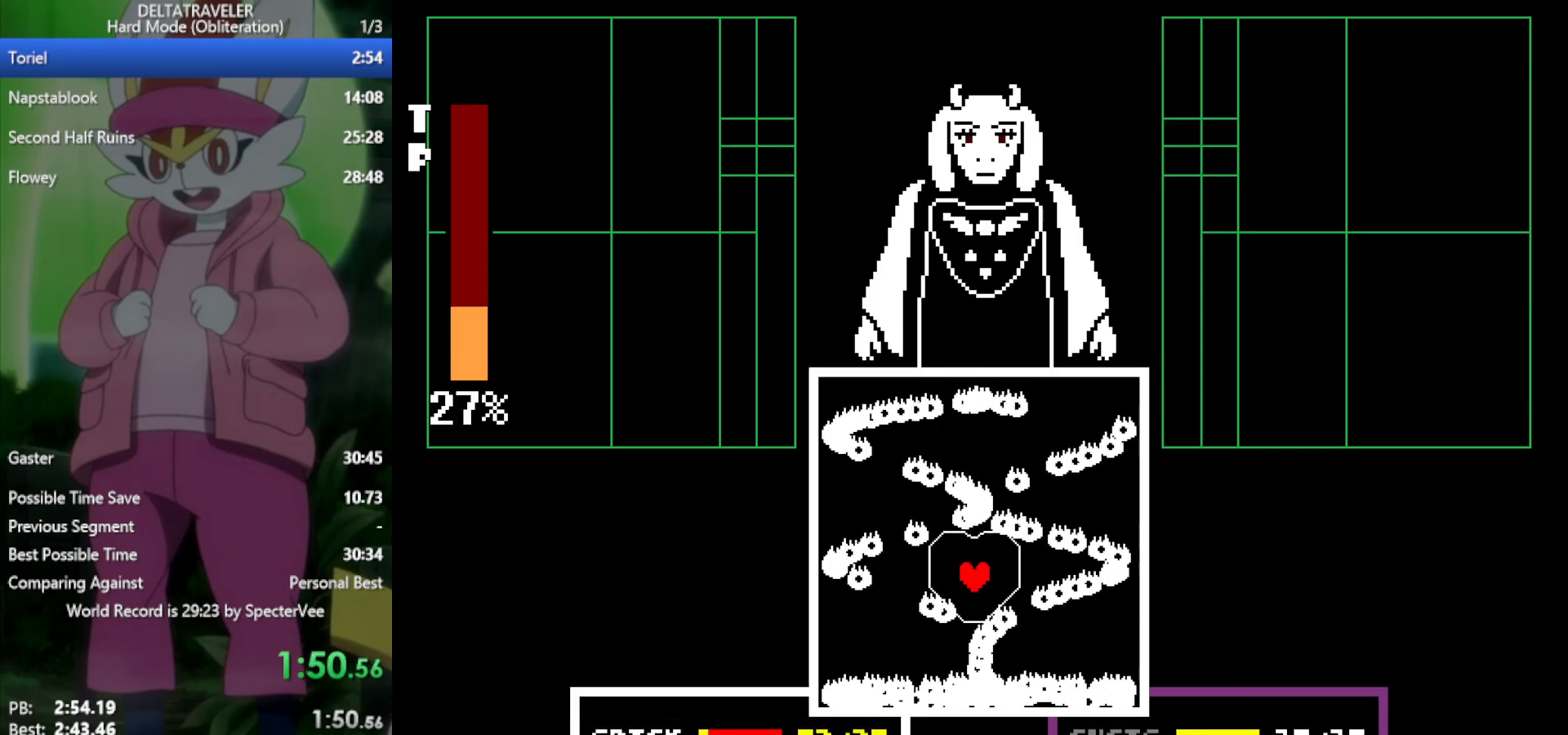
{"keys": [], "events": [[267, "down", "down"], [317, "down", "up"]]}
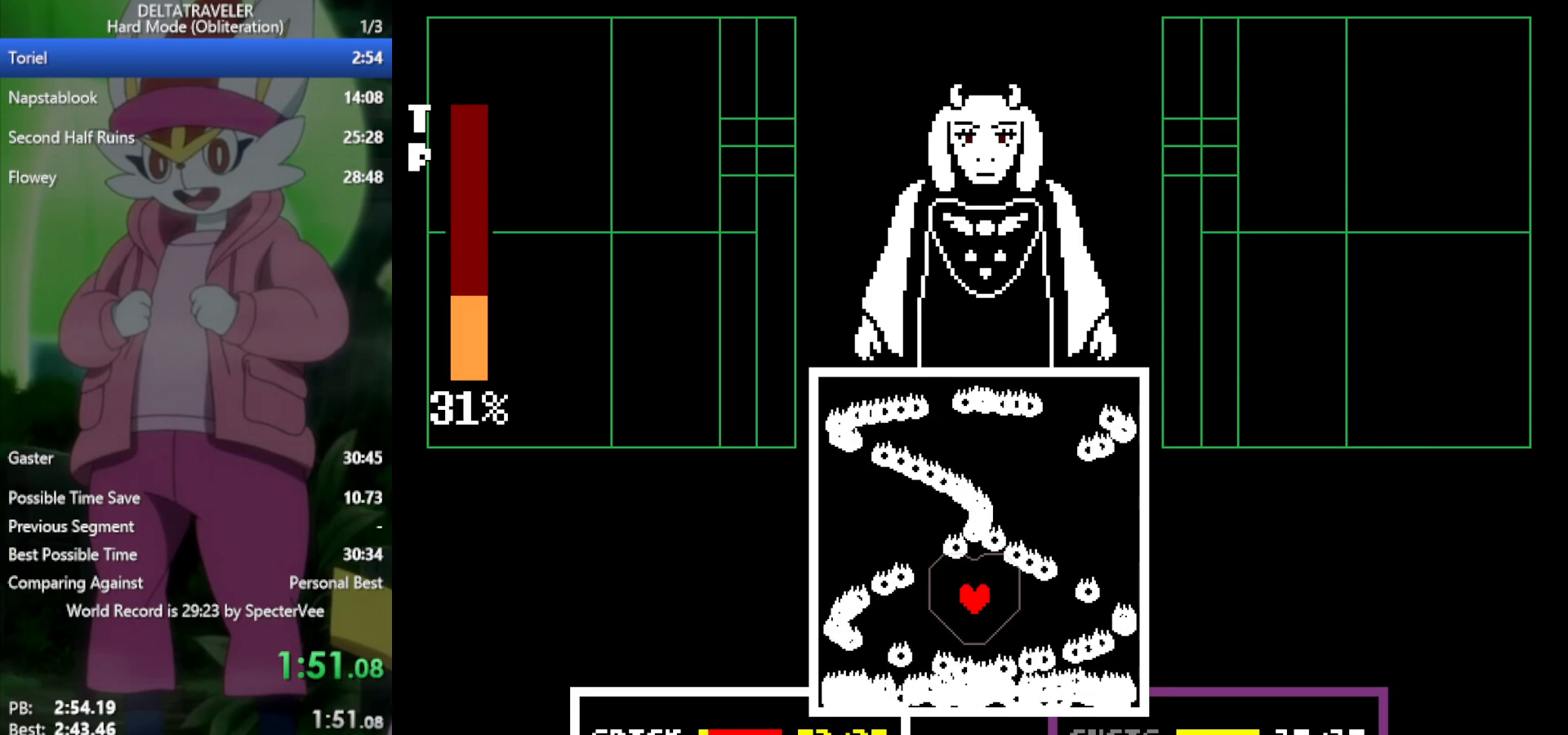
{"keys": [], "events": [[133, "up", "down"], [183, "up", "up"]]}
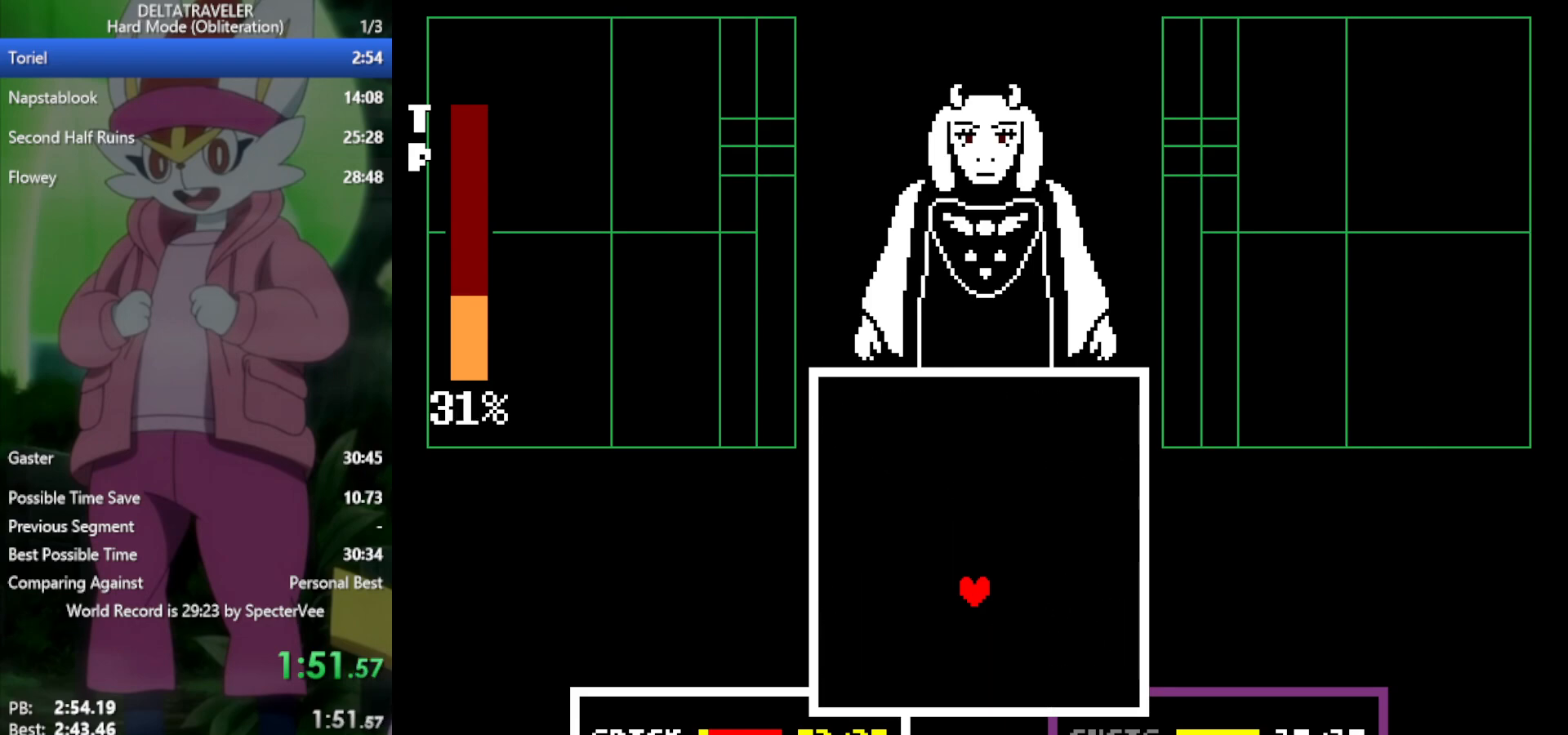
{"keys": ["x"], "events": [[283, "x", "down"]]}
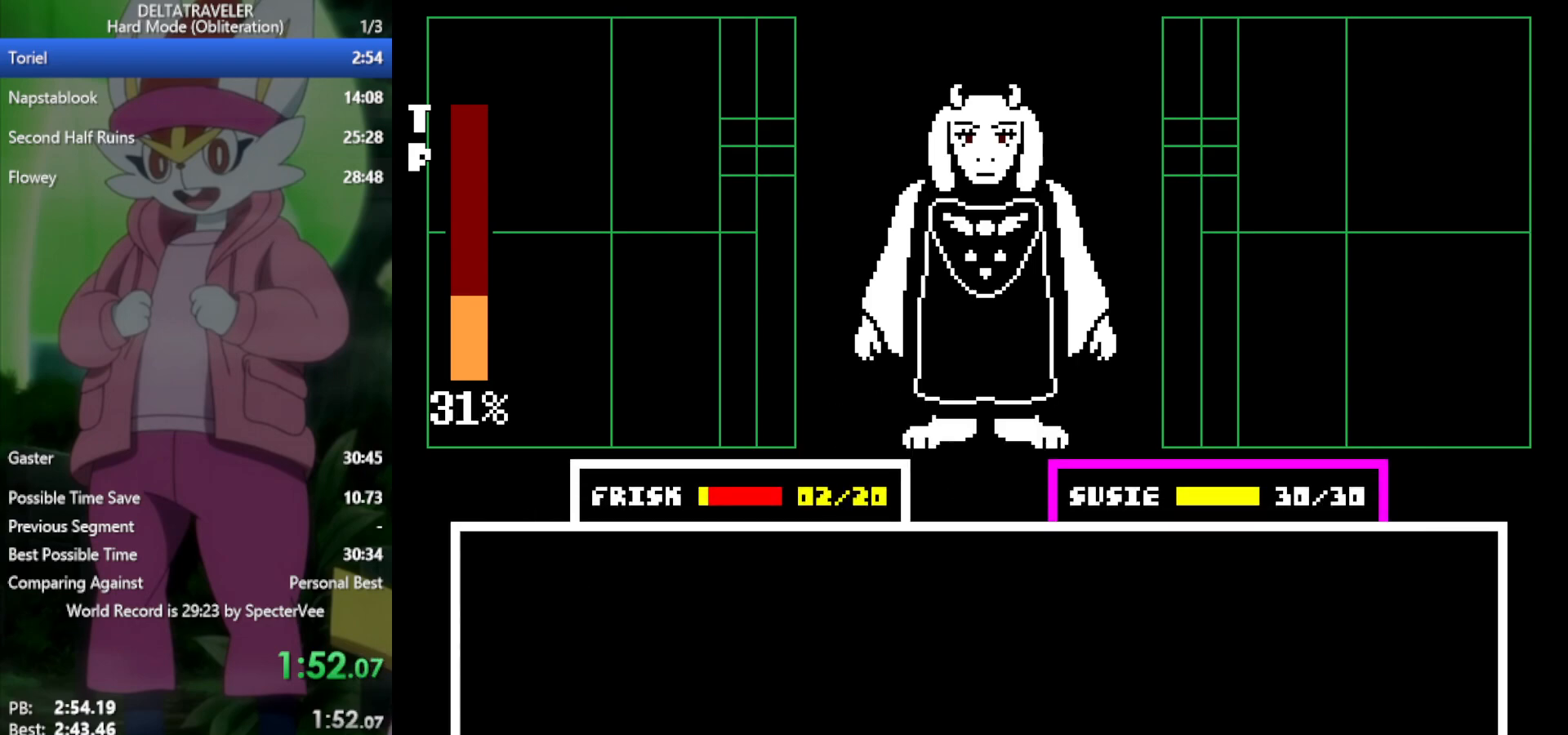
{"keys": ["down", "x"], "events": [[217, "z", "down"], [300, "z", "up"], [383, "z", "down"], [433, "down", "down"], [433, "z", "up"]]}
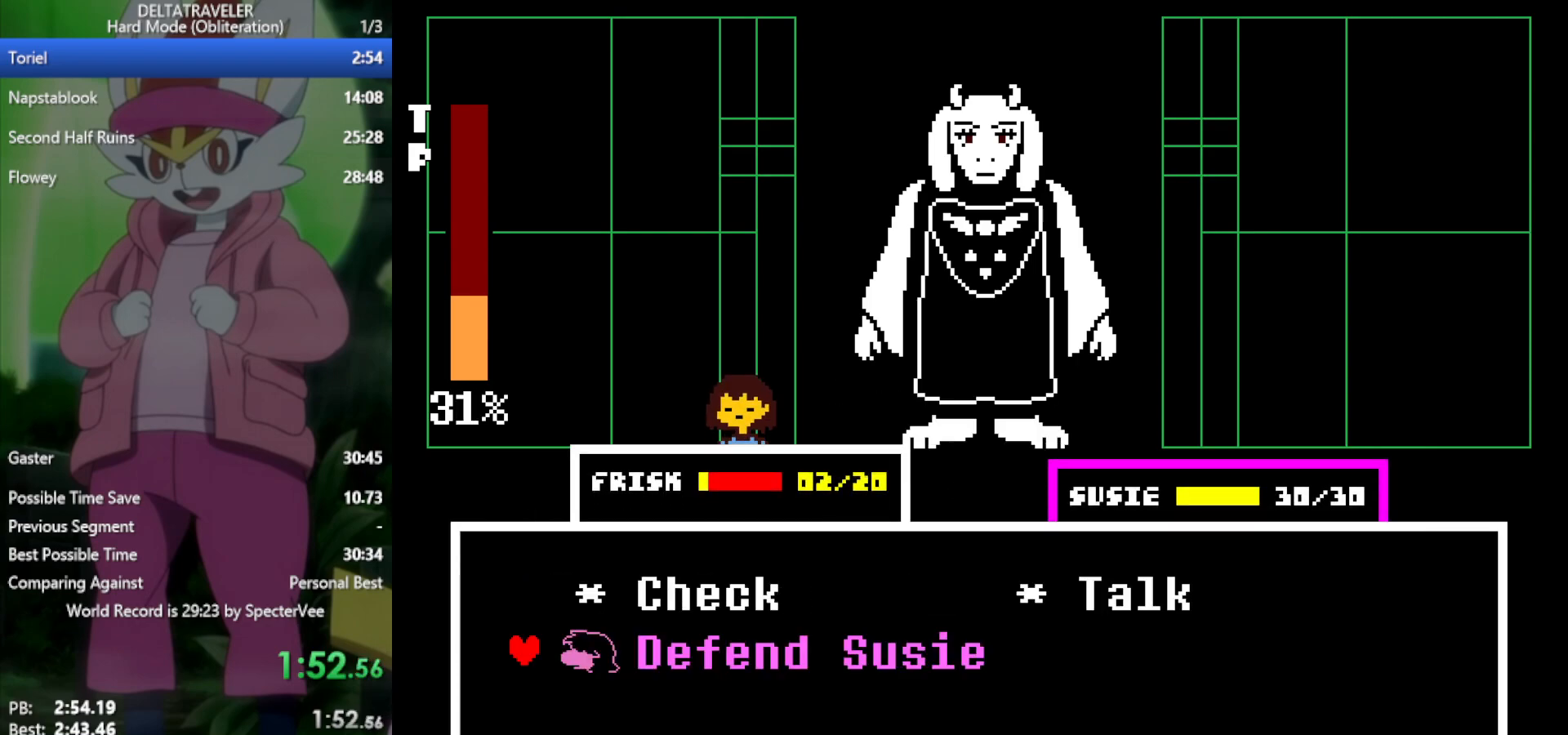
{"keys": ["x"], "events": [[33, "down", "up"], [33, "z", "down"], [117, "z", "up"]]}
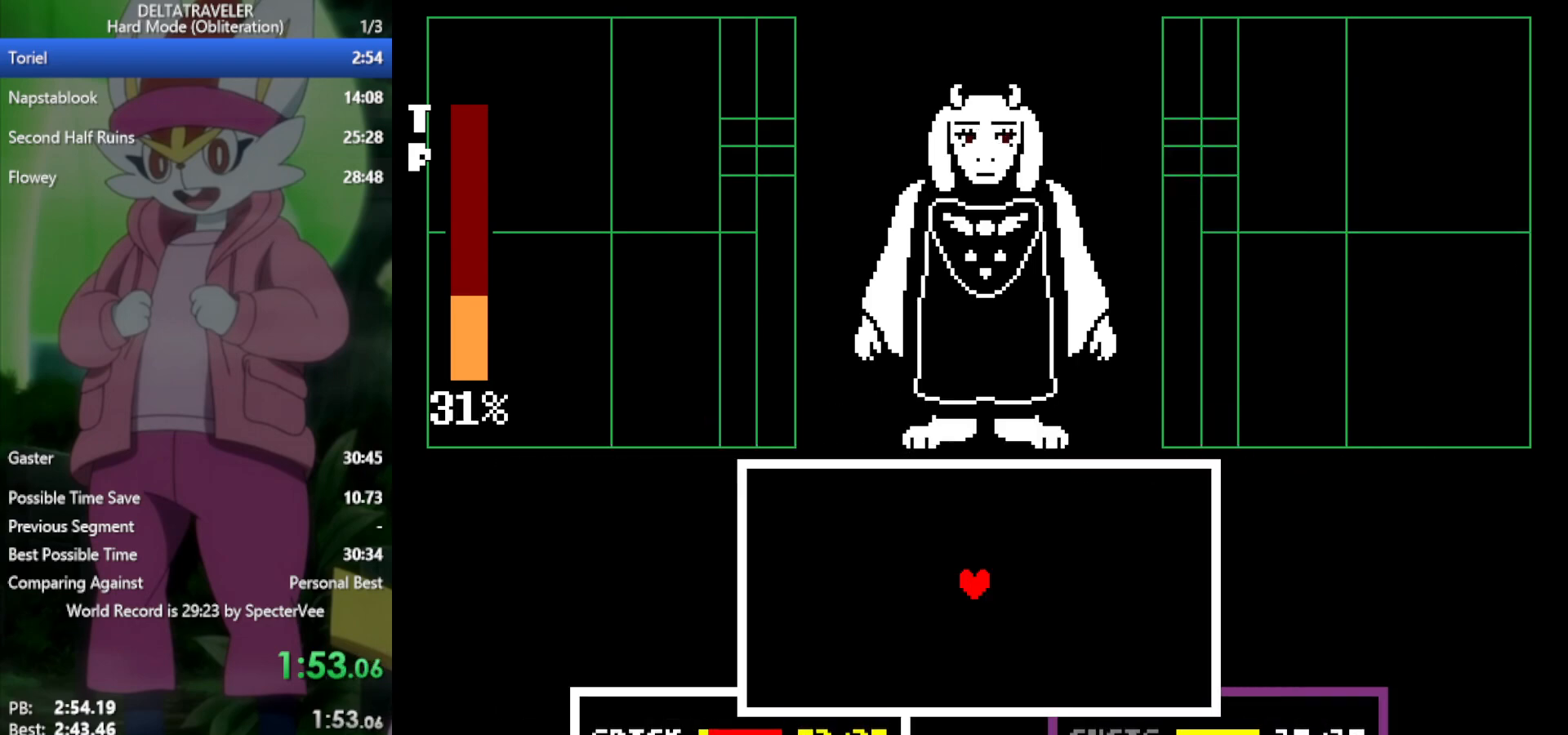
{"keys": [], "events": [[300, "x", "up"], [400, "left", "down"], [483, "left", "up"]]}
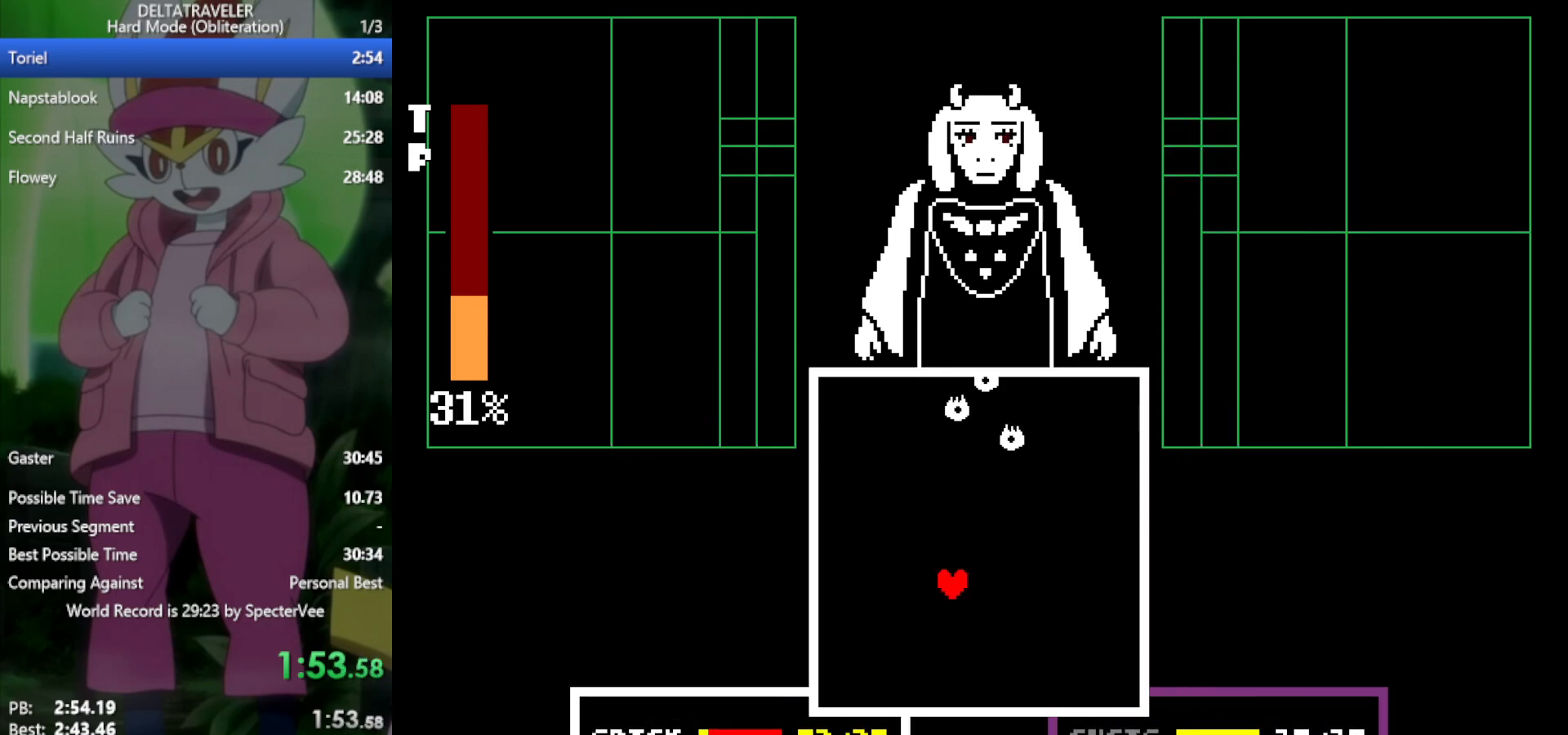
{"keys": ["left", "up"], "events": [[400, "left", "down"], [500, "up", "down"]]}
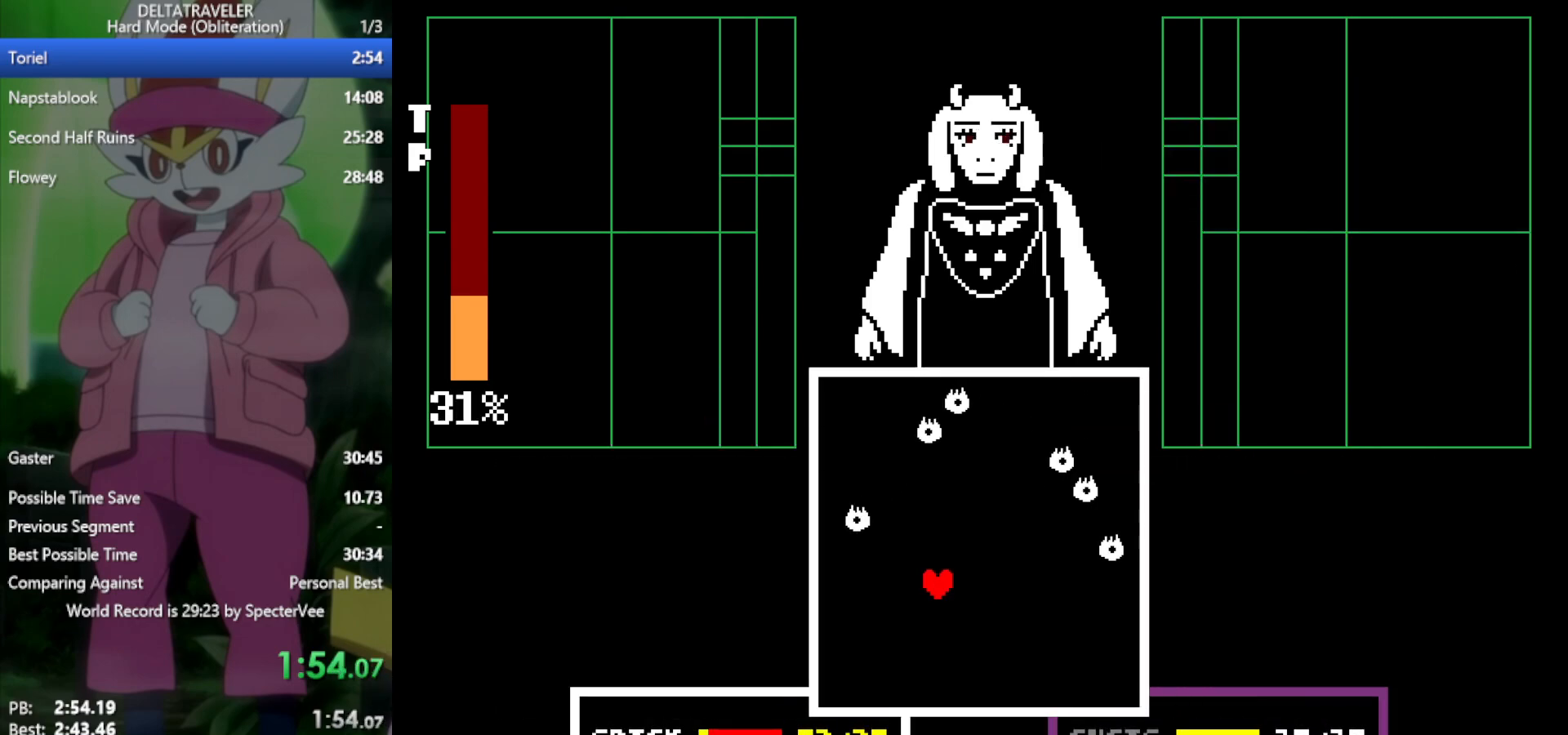
{"keys": ["left", "up"], "events": [[233, "up", "up"], [317, "up", "down"]]}
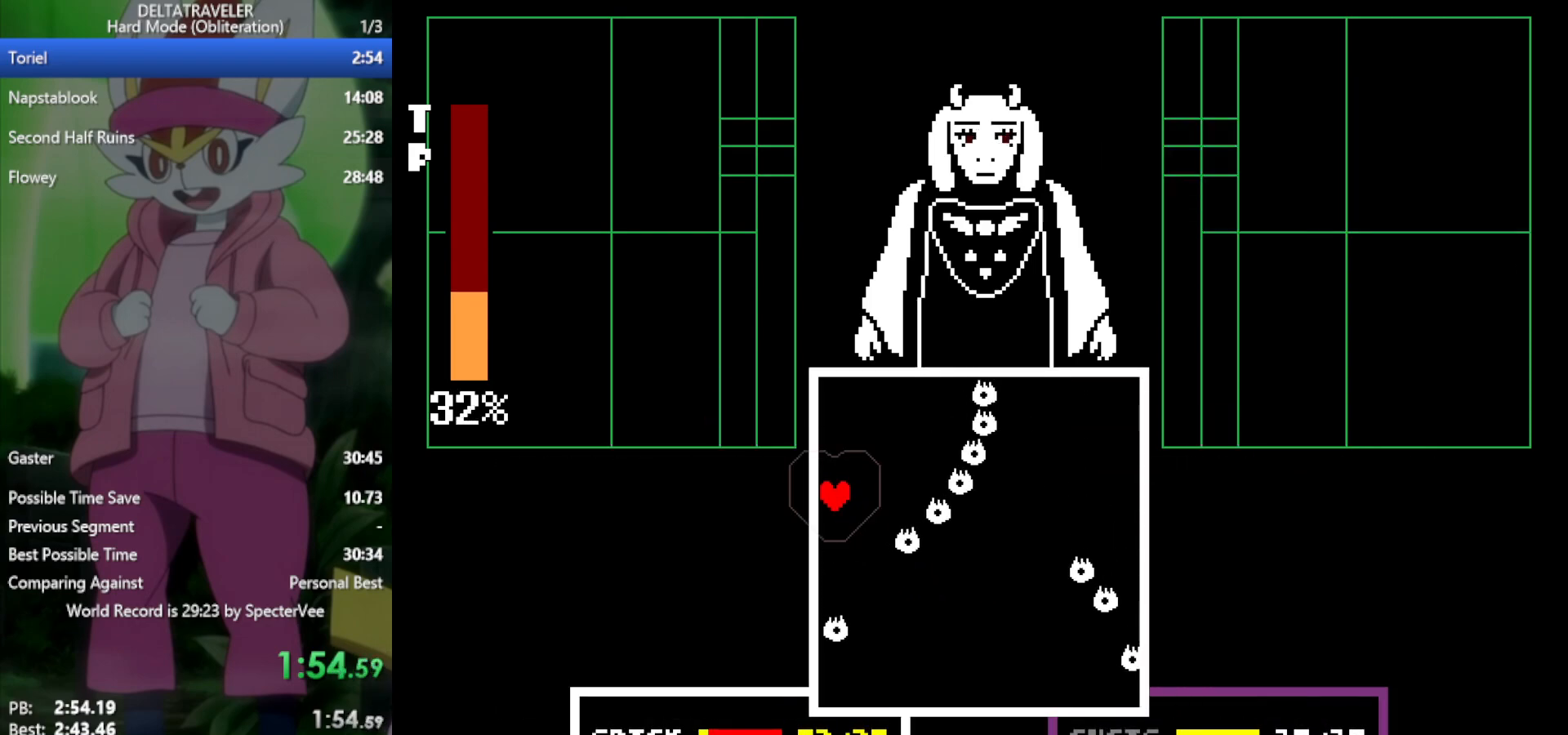
{"keys": ["left", "up"], "events": []}
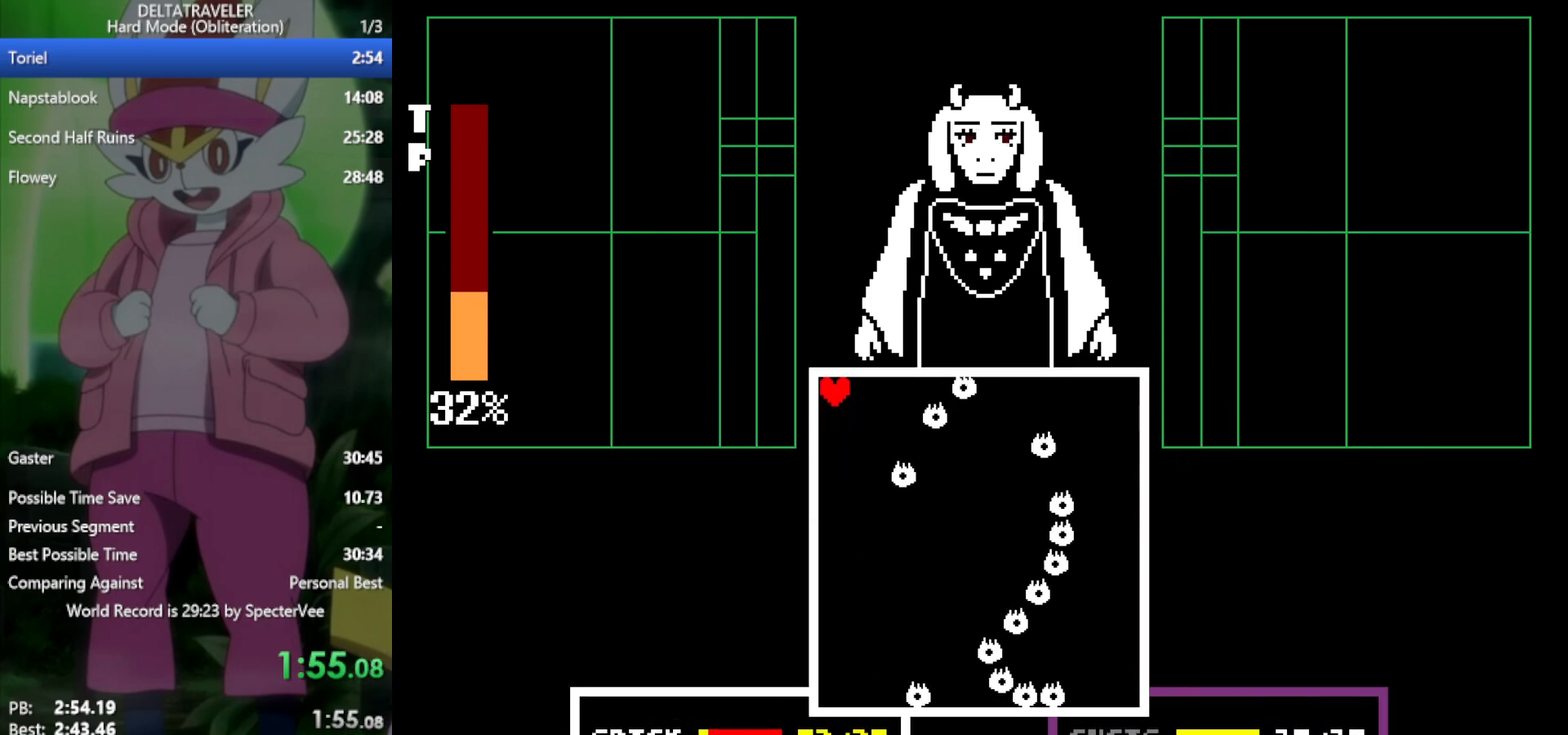
{"keys": ["left", "up", "x"], "events": [[417, "x", "down"]]}
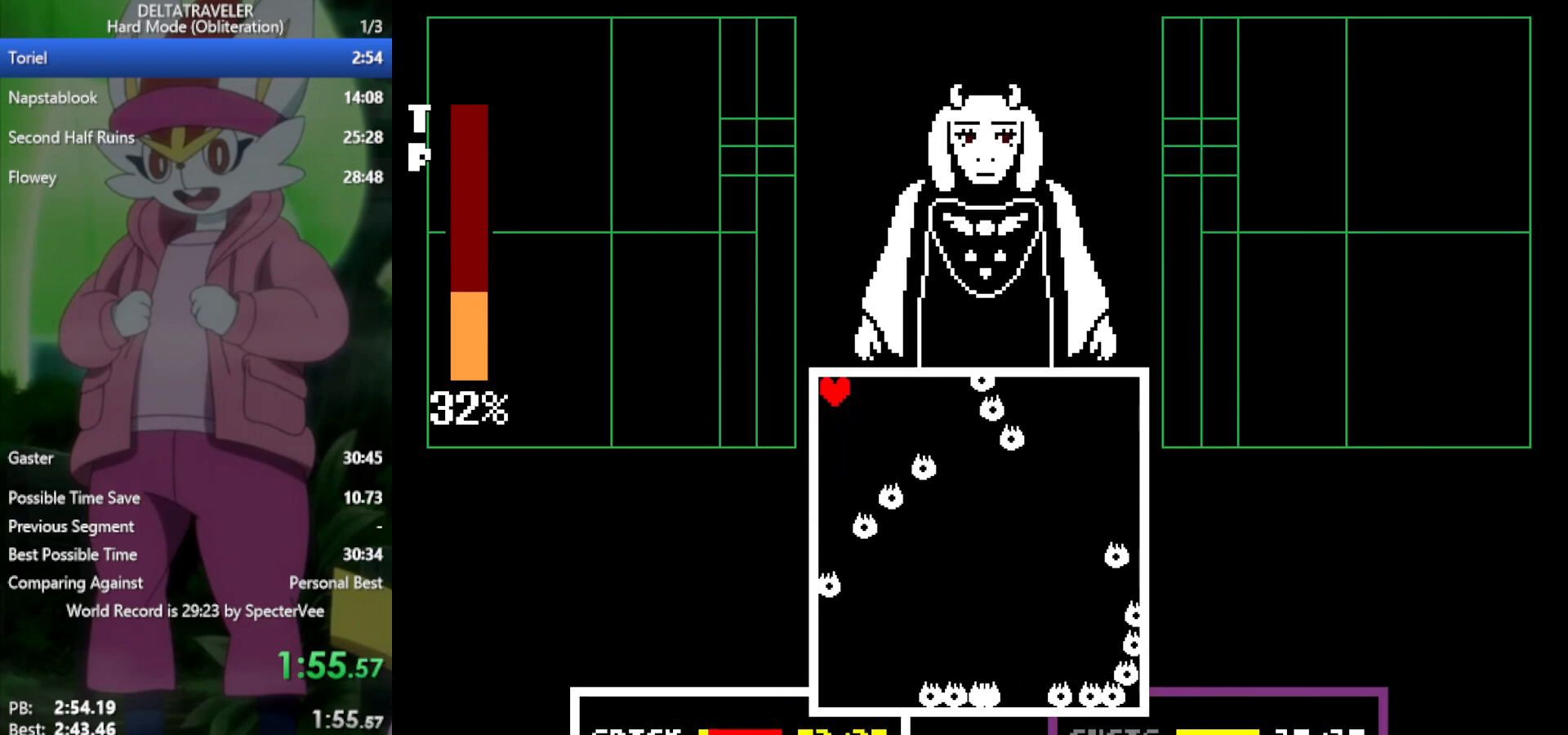
{"keys": ["left", "up", "x"], "events": []}
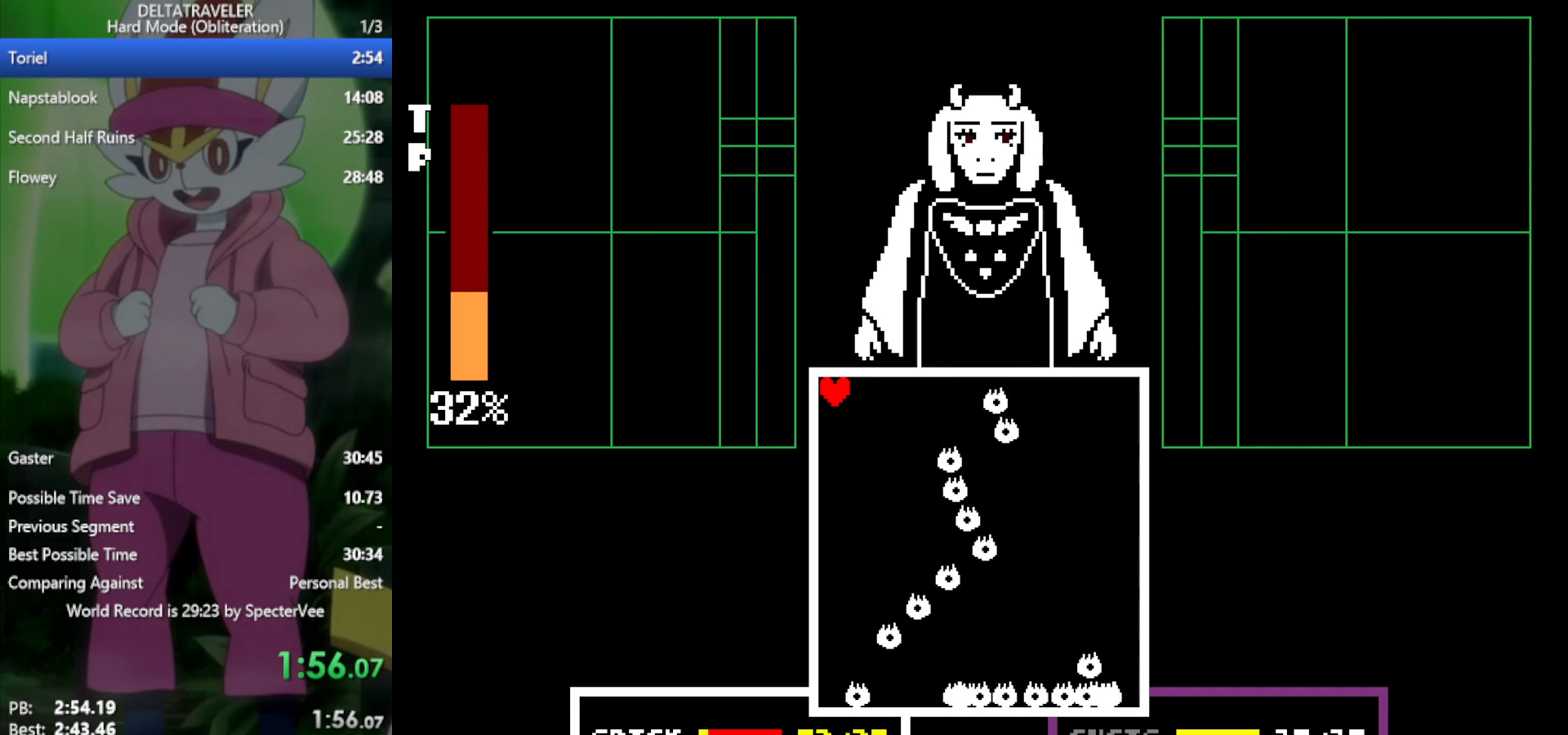
{"keys": ["left", "up", "x"], "events": []}
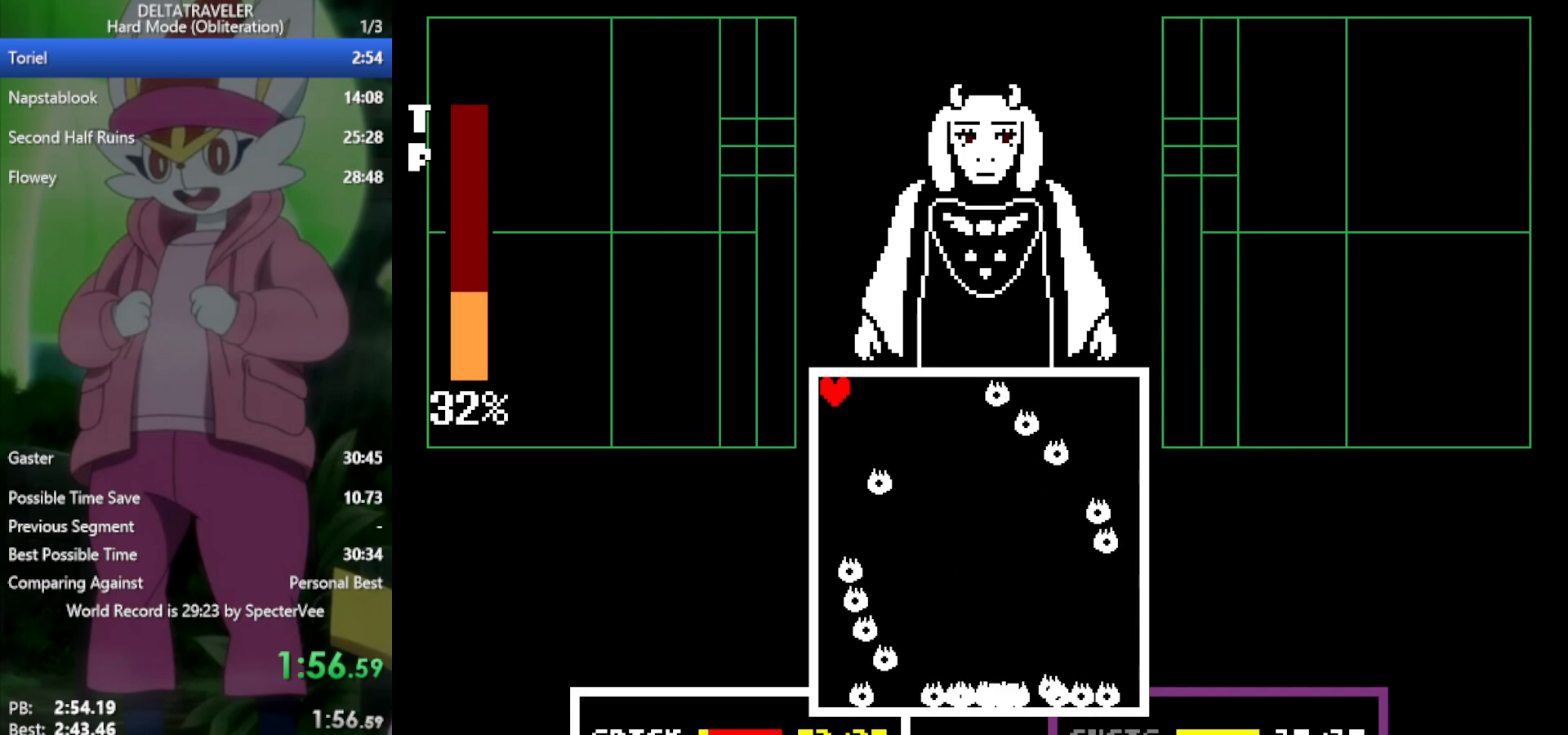
{"keys": ["left", "up", "x"], "events": []}
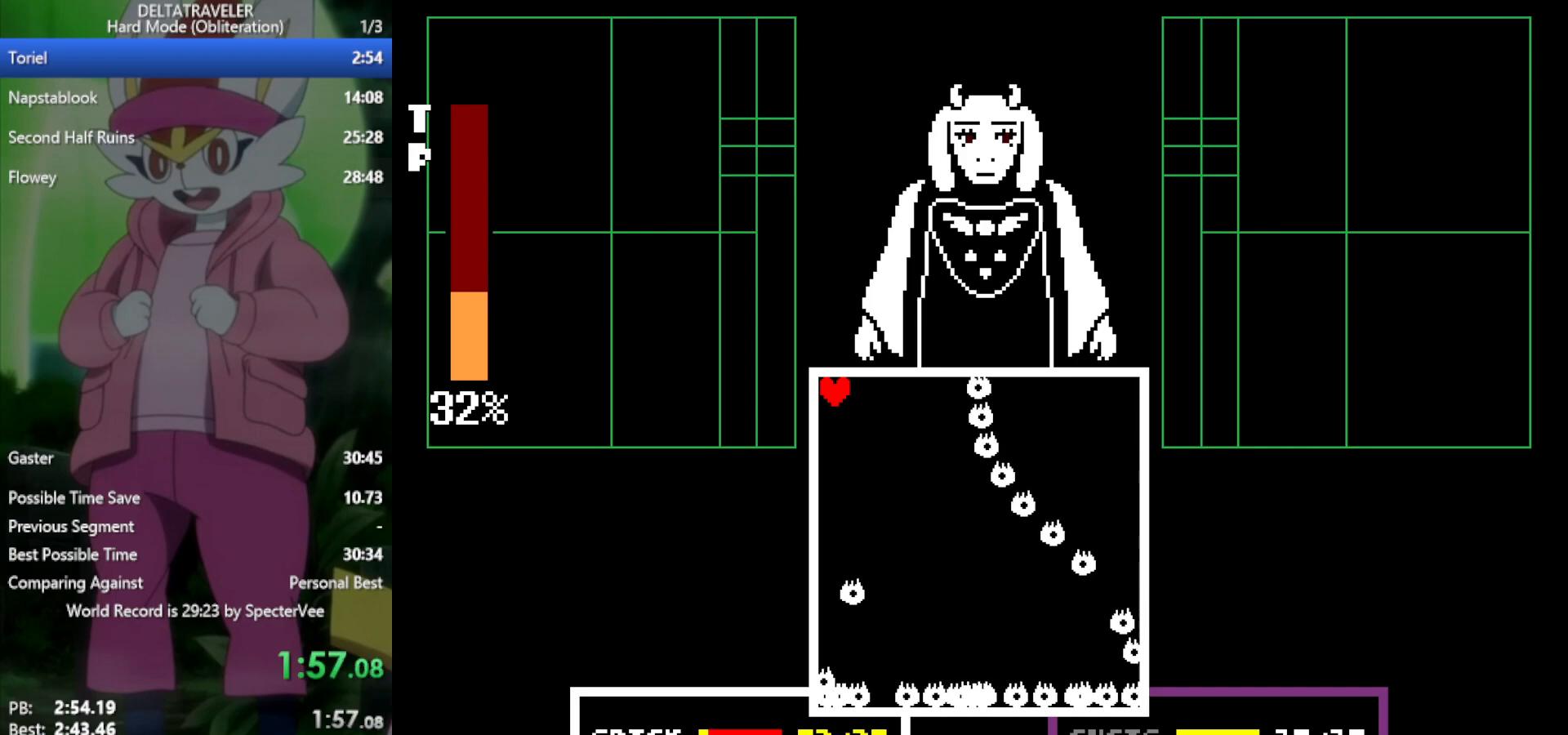
{"keys": ["left", "up", "x"], "events": []}
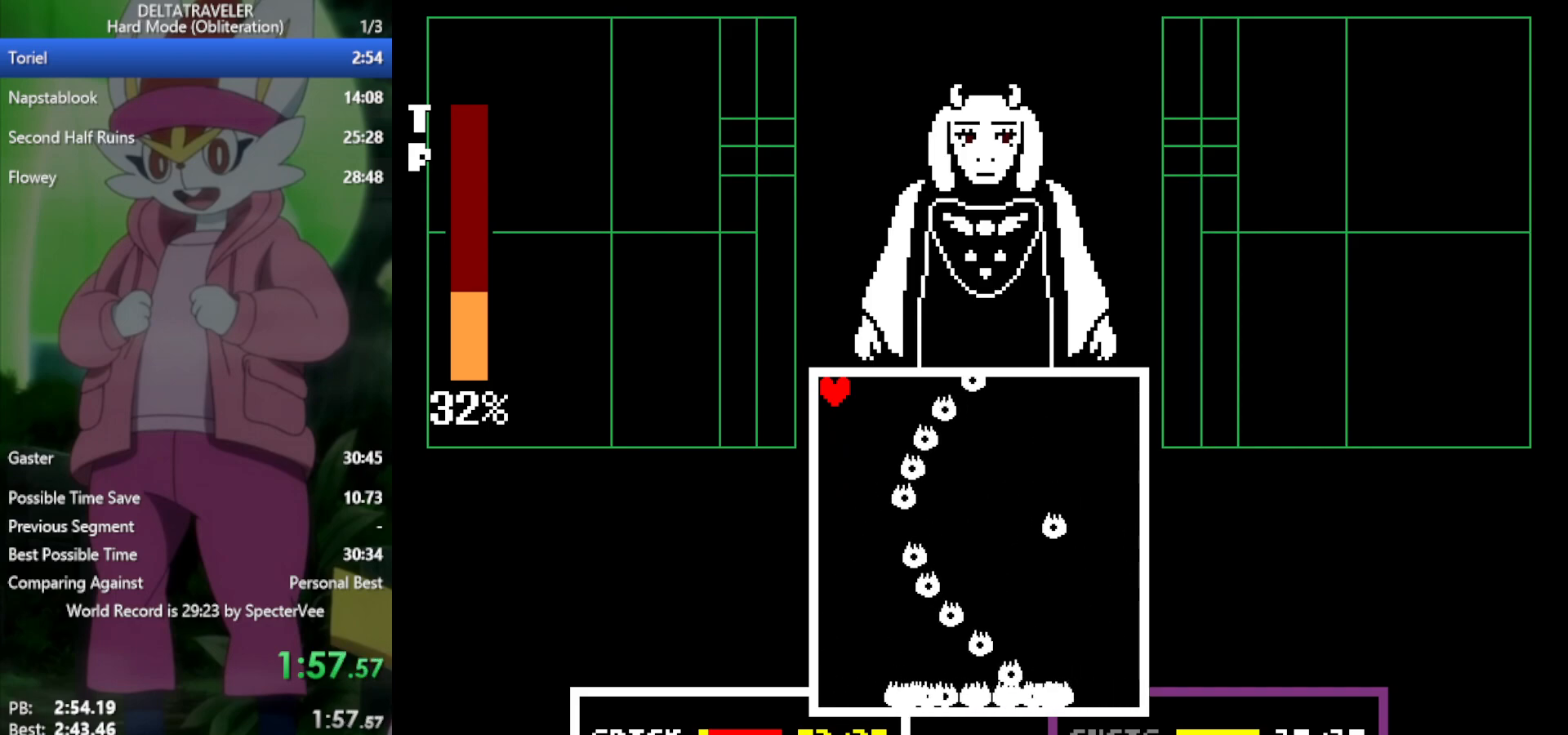
{"keys": ["left", "up", "x"], "events": []}
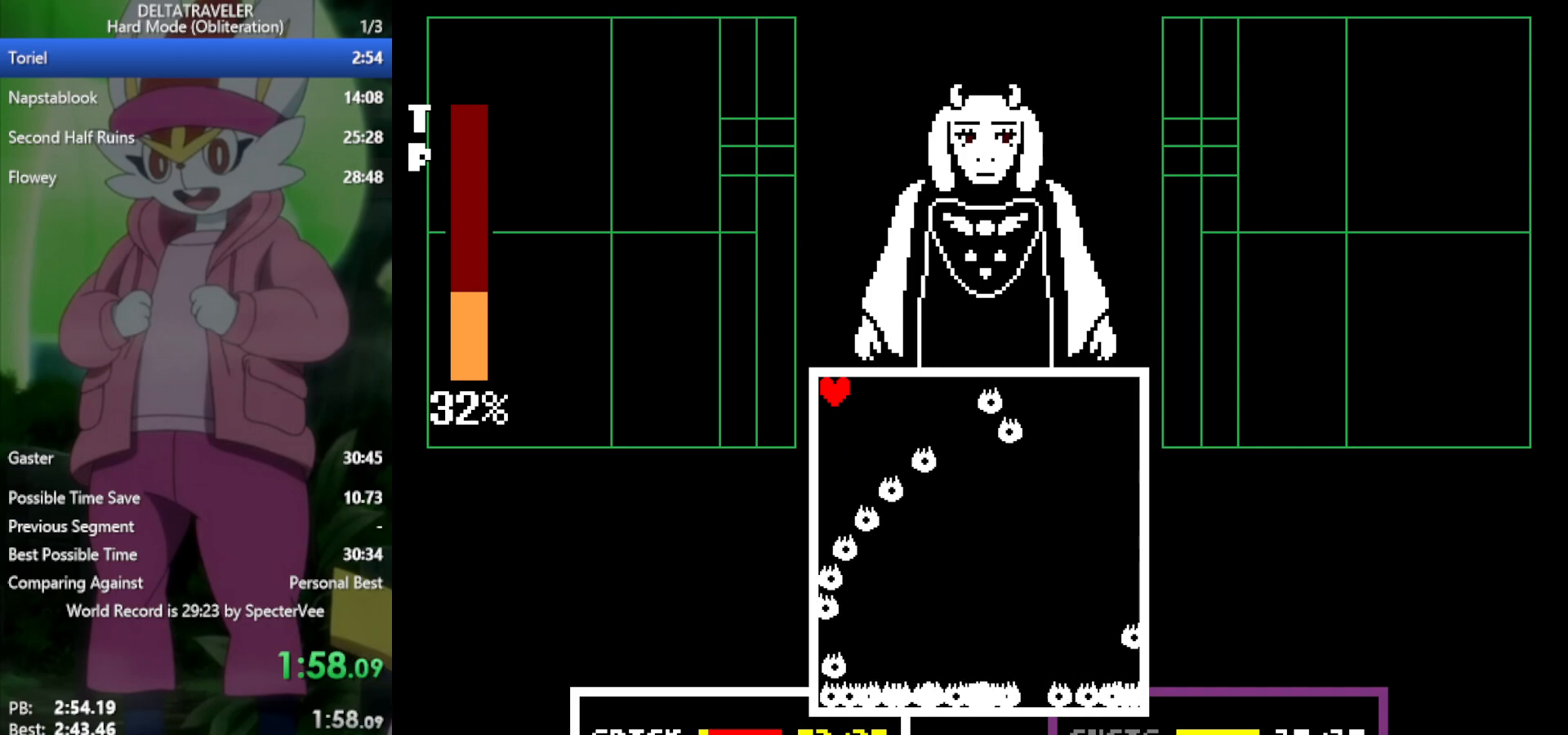
{"keys": ["left", "up", "x"], "events": []}
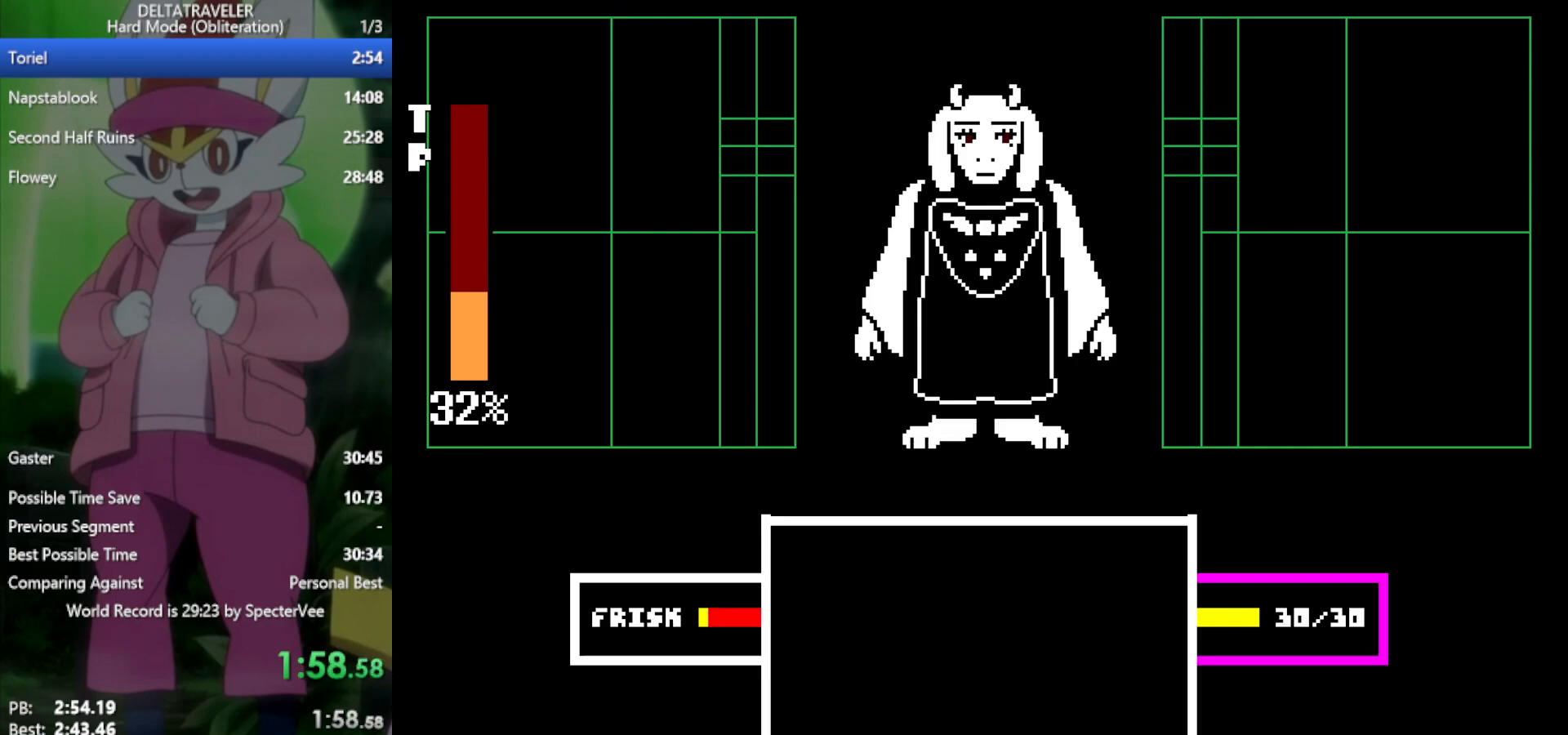
{"keys": ["x"], "events": [[333, "left", "up"], [333, "up", "up"]]}
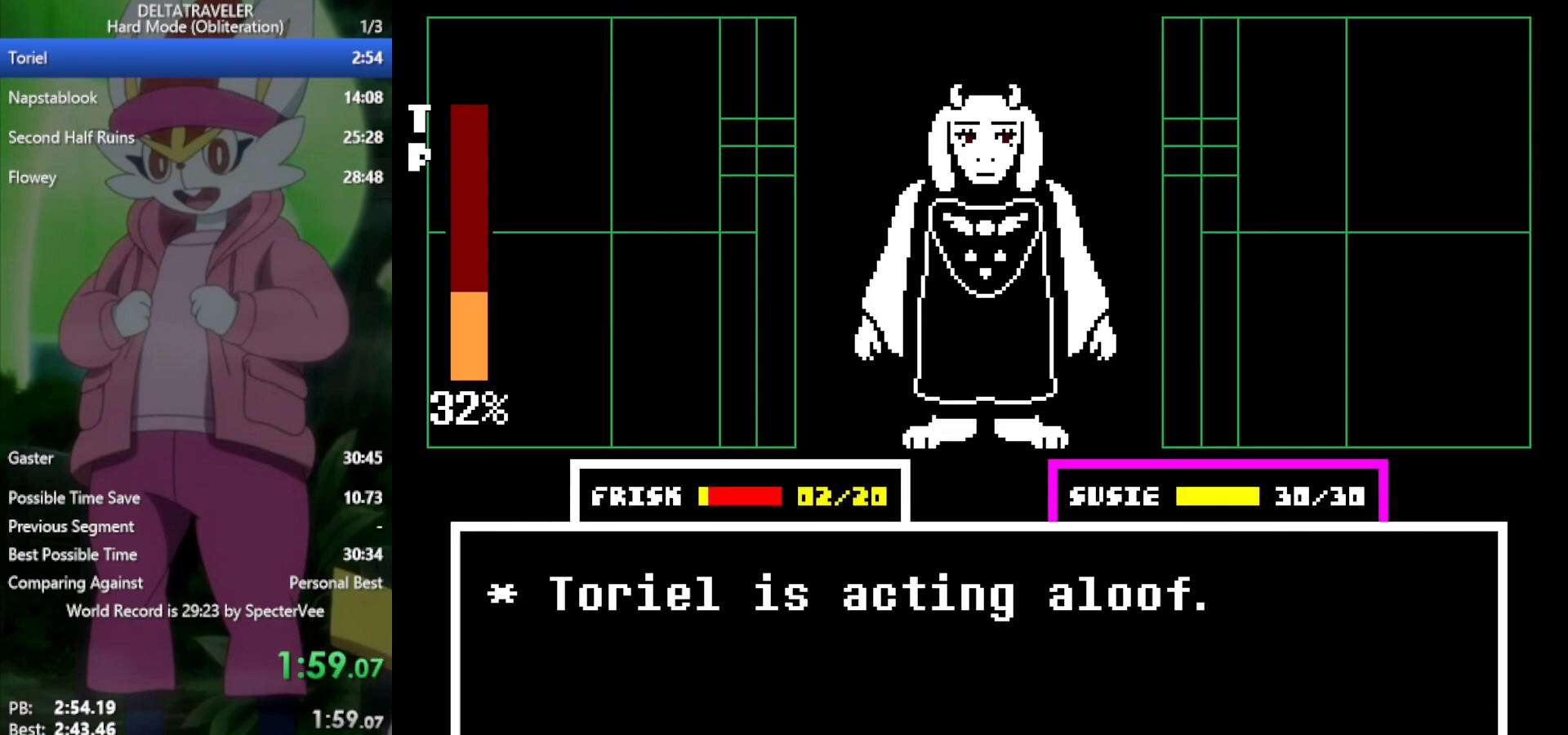
{"keys": ["x"], "events": [[417, "z", "down"], [467, "z", "up"]]}
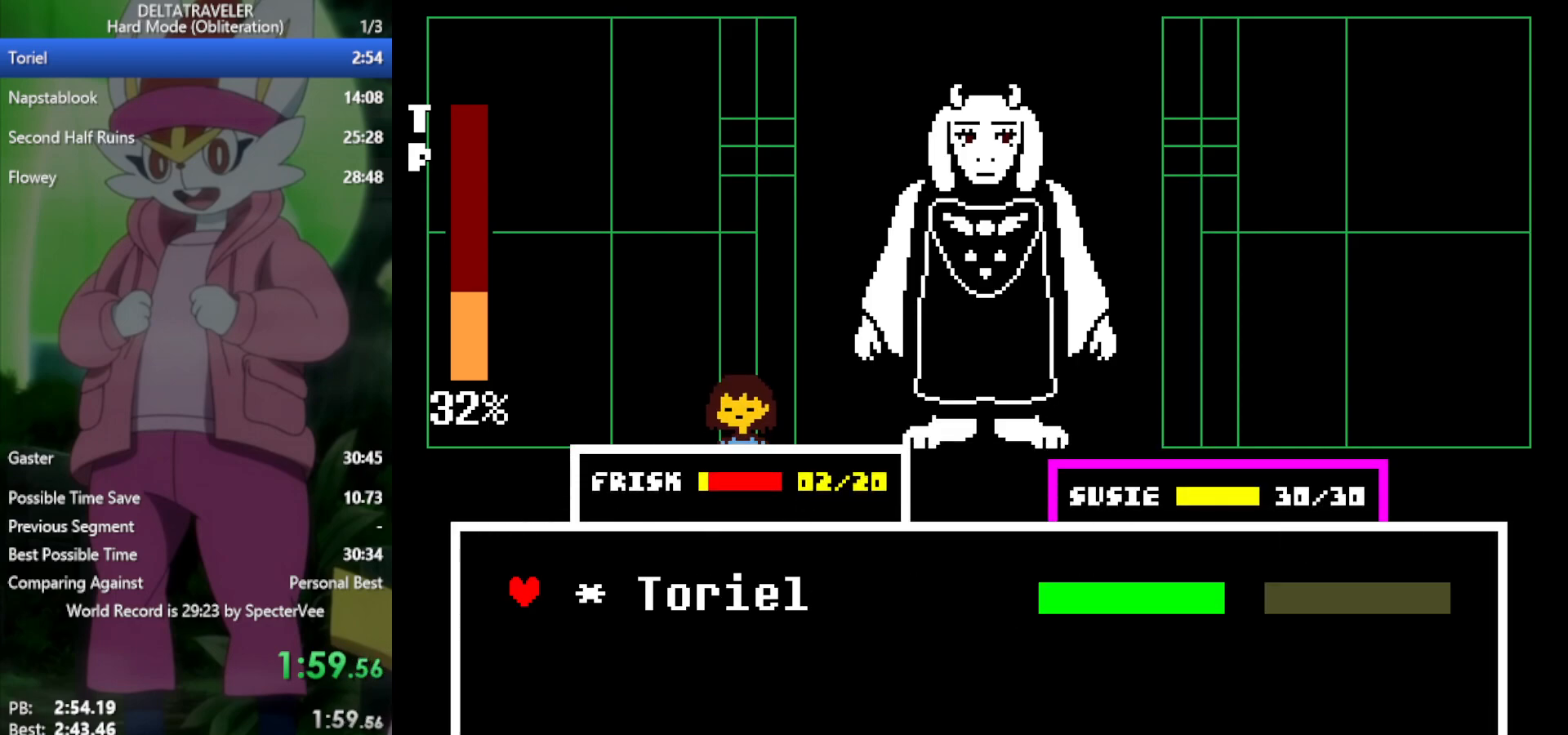
{"keys": ["x"], "events": [[67, "z", "down"], [100, "z", "up"], [150, "down", "down"], [200, "down", "up"], [250, "z", "down"], [300, "z", "up"]]}
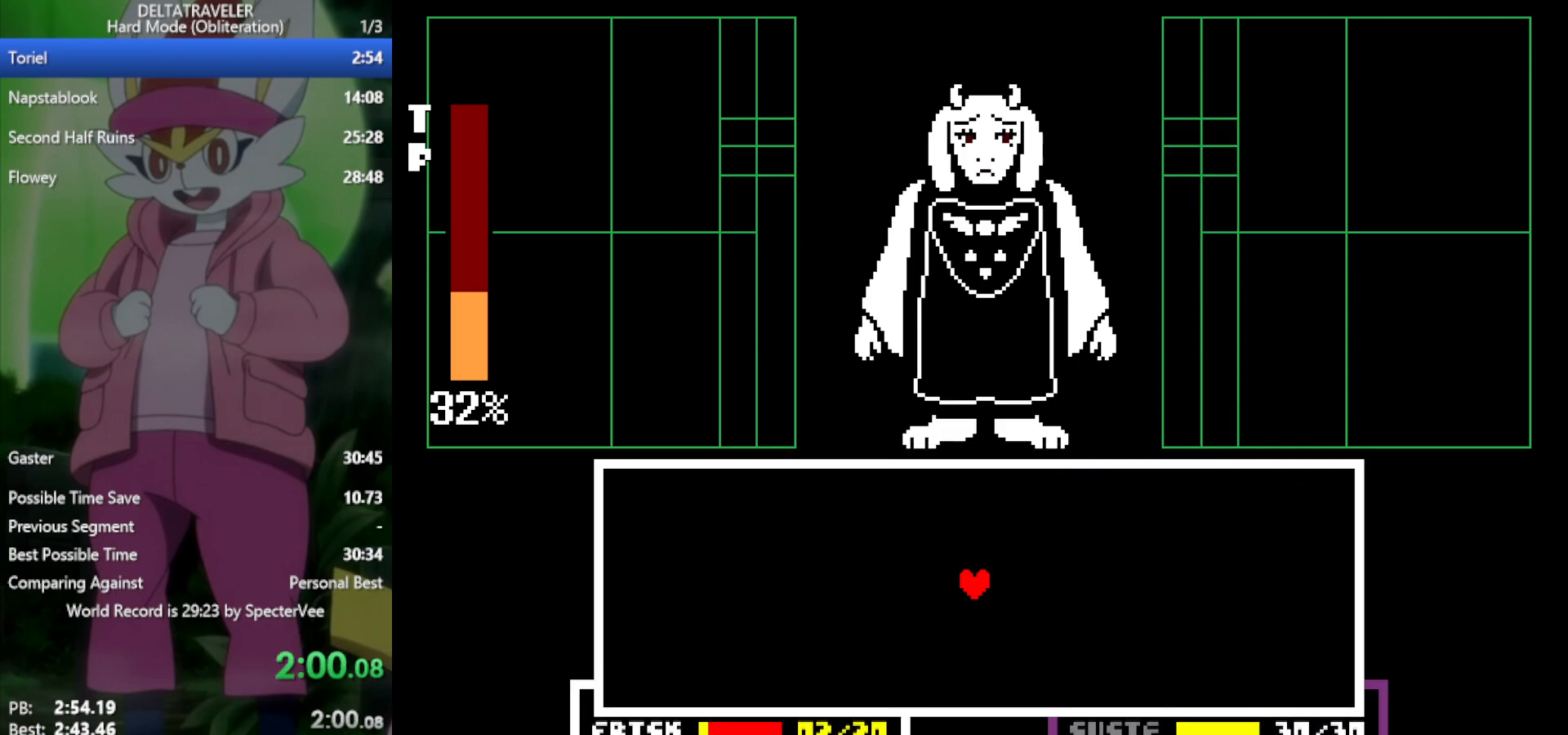
{"keys": ["left"], "events": [[383, "x", "up"], [433, "left", "down"]]}
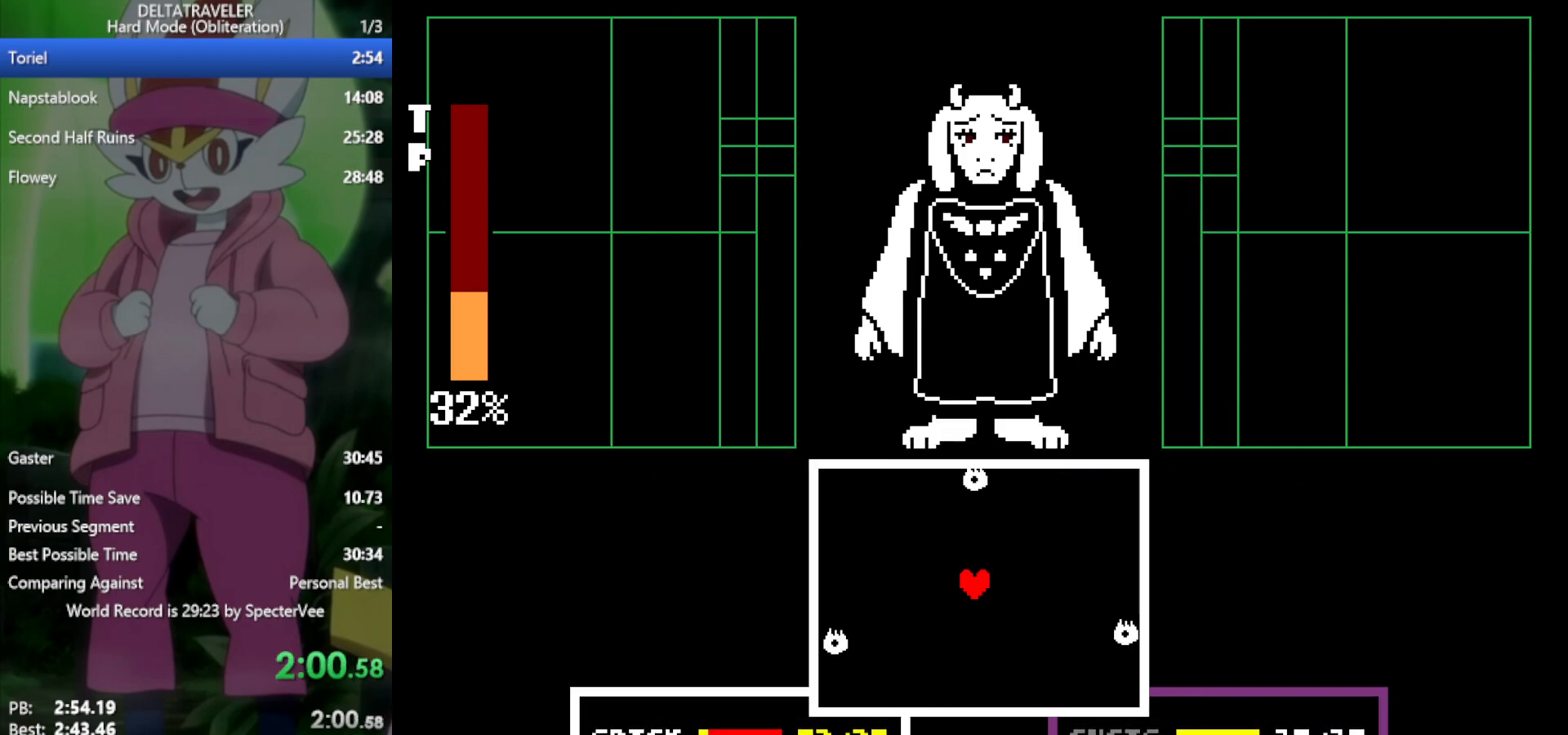
{"keys": ["left", "up"], "events": [[217, "up", "down"]]}